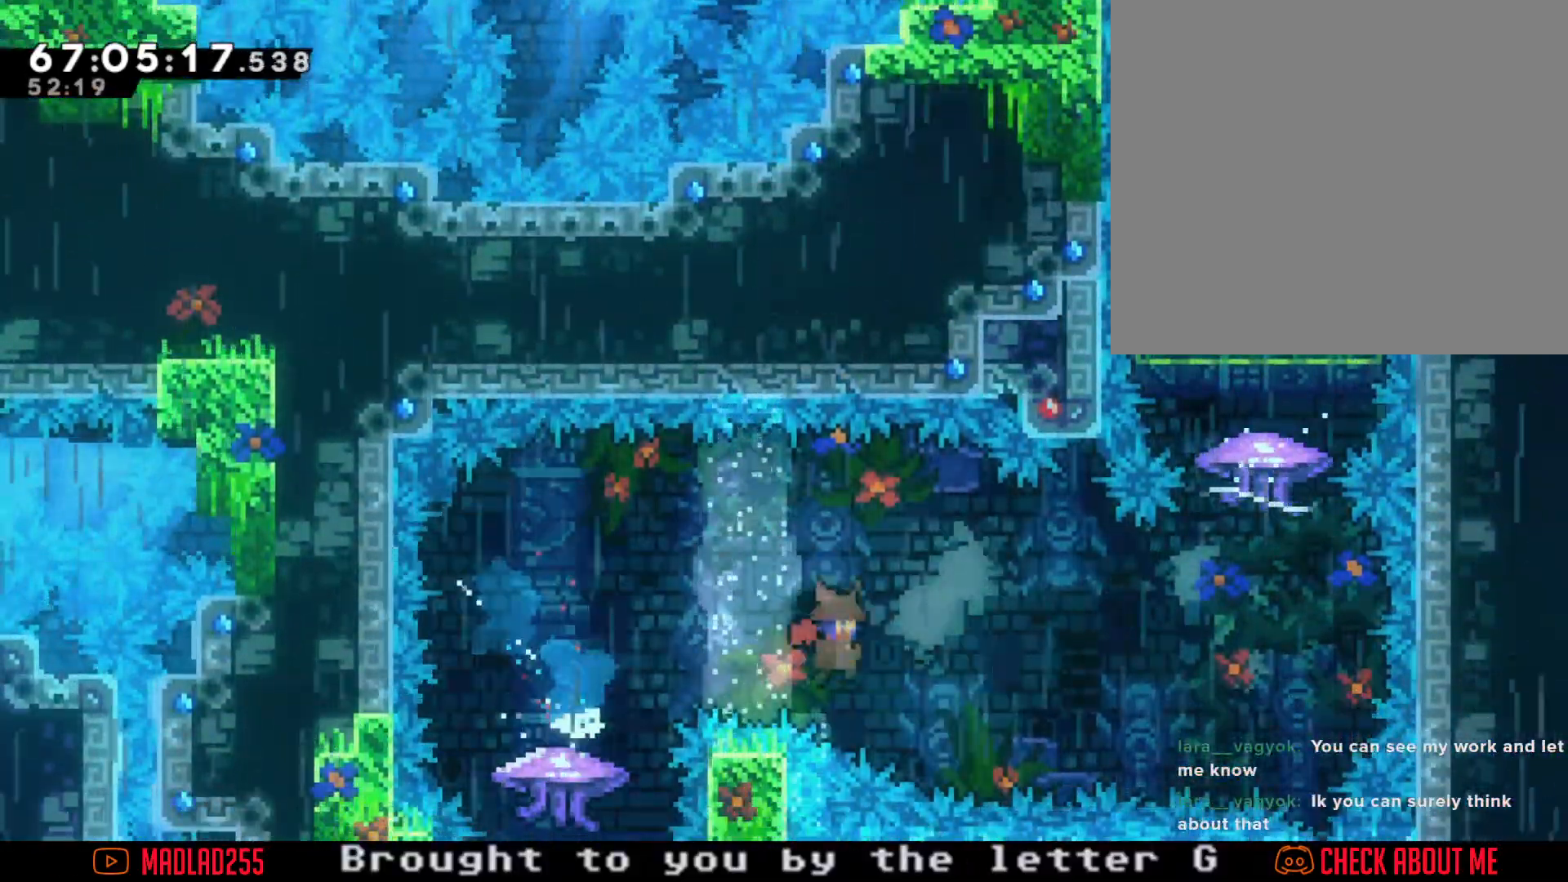
Gameplay with a controller (Nintendo layout); each line is a JSON object with the inputs held at the frame after it. "events" lists button and stick changes between this image and that frame as [ms after this image, input, new state], when the widget could be followed in between. Not read: L1 L3 R1 R3.
{"buttons": ["R2"], "left_stick": "up", "right_stick": "center", "events": [[284, "A", "up"], [334, "X", "down"], [334, "left_stick", "up"], [484, "R2", "down"], [484, "X", "up"]]}
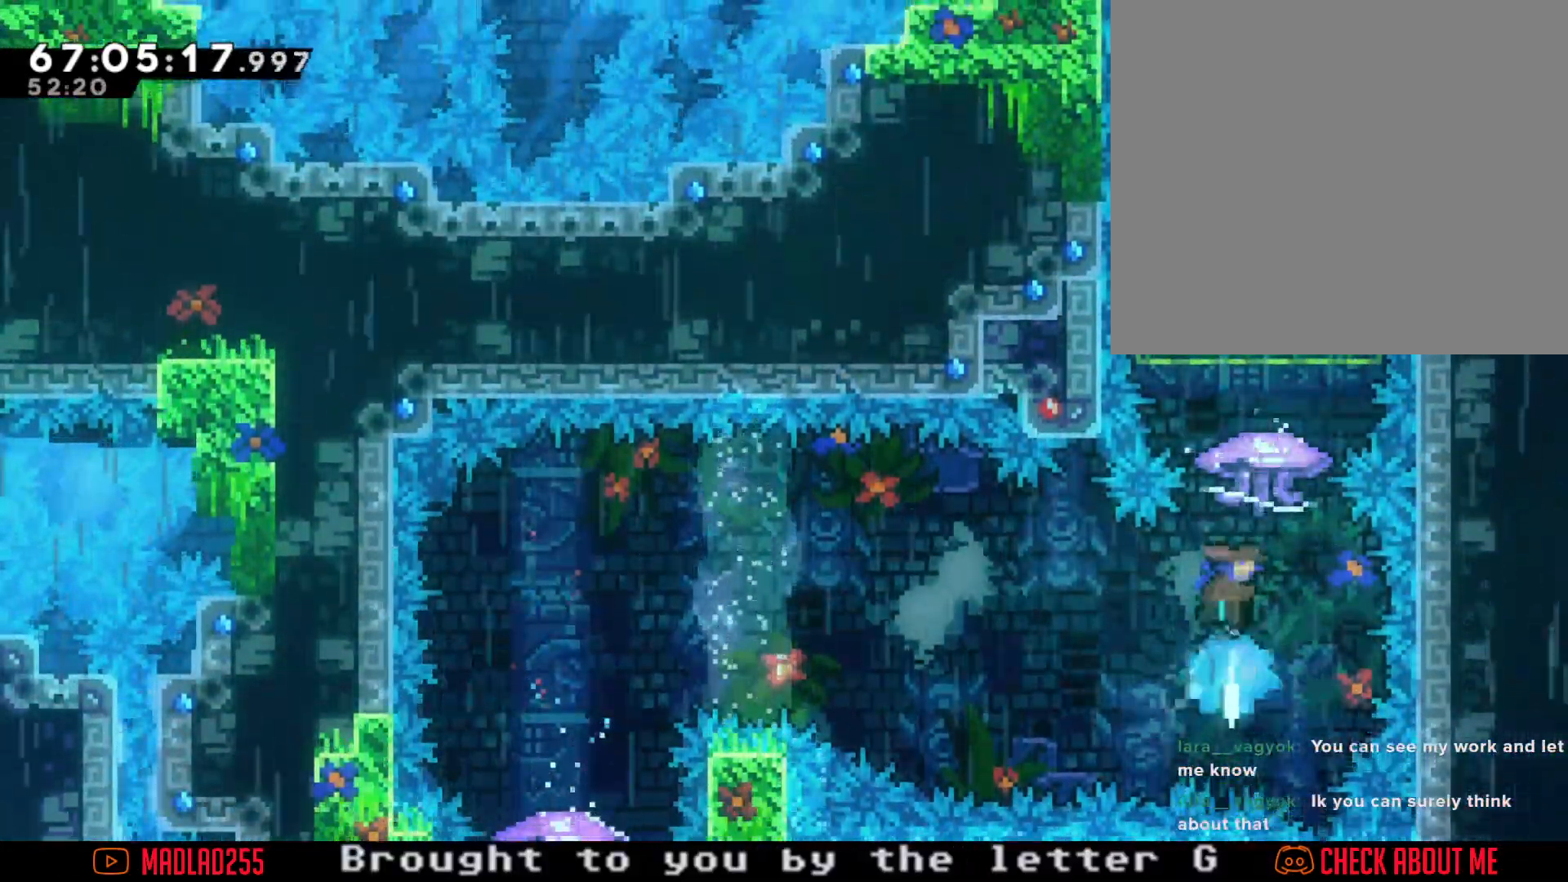
{"buttons": ["R2"], "left_stick": "center", "right_stick": "center", "events": [[83, "left_stick", "center"], [300, "left_stick", "right"], [484, "left_stick", "center"]]}
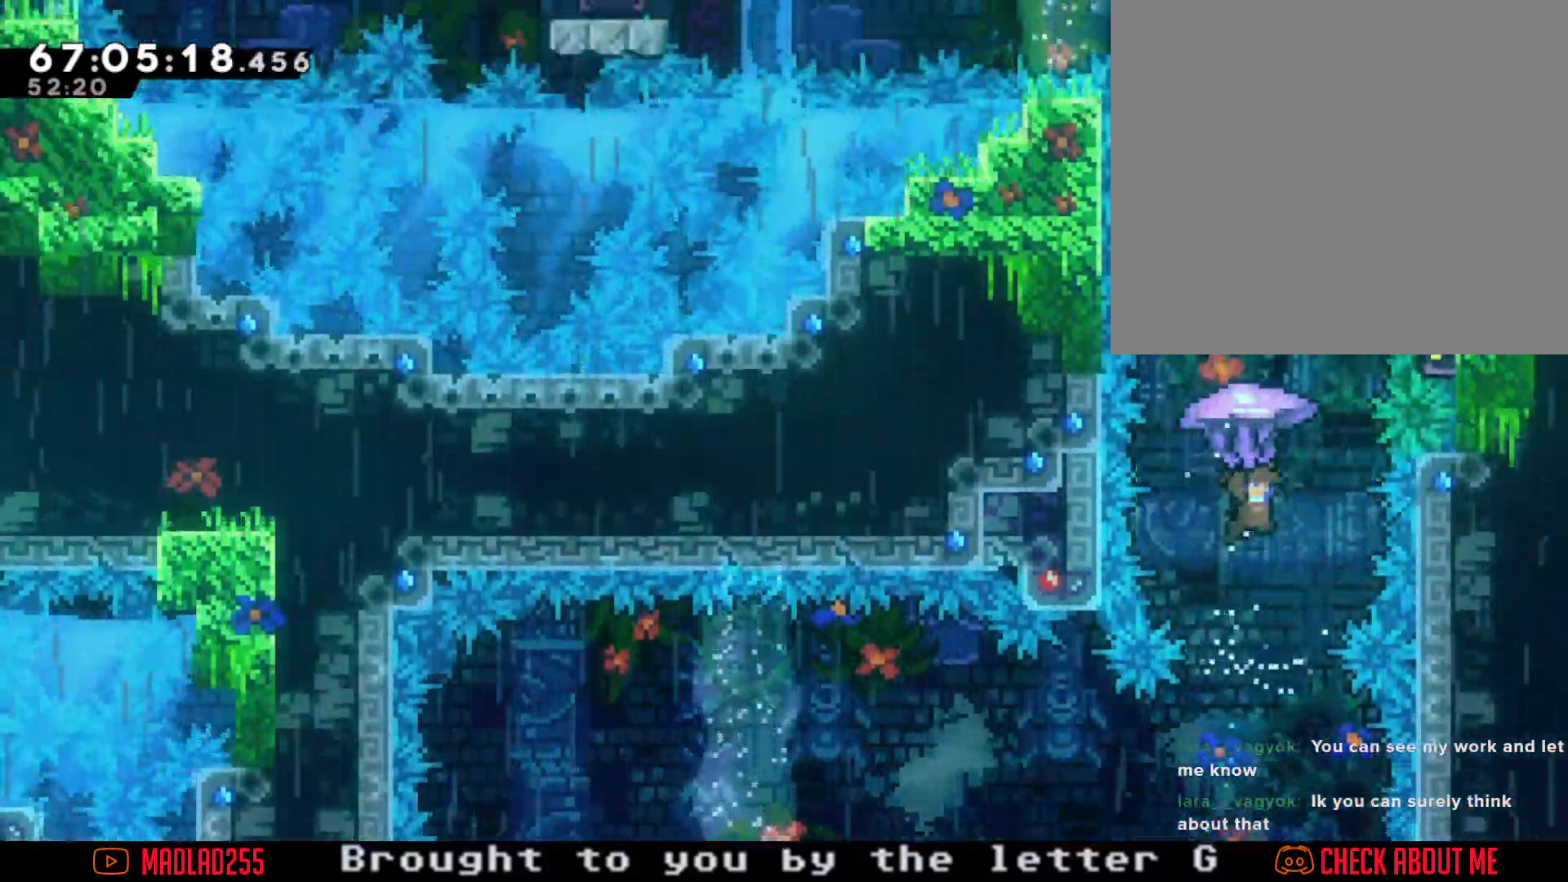
{"buttons": ["R2"], "left_stick": "center", "right_stick": "center", "events": [[167, "left_stick", "right"], [251, "left_stick", "center"]]}
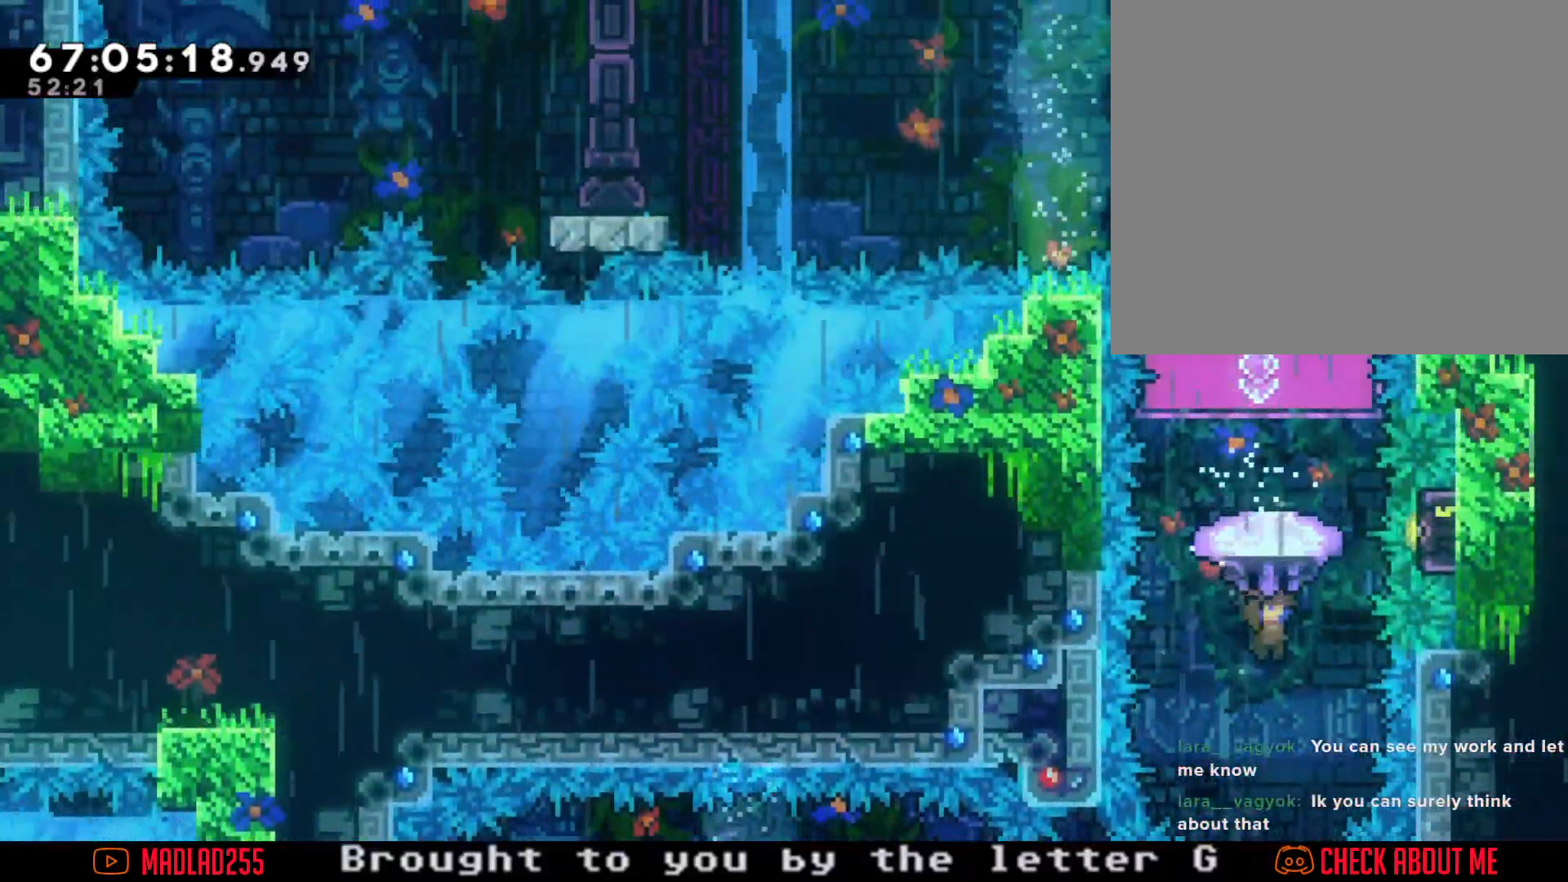
{"buttons": [], "left_stick": "up", "right_stick": "center", "events": [[17, "R2", "up"], [200, "left_stick", "up"], [250, "X", "down"], [484, "X", "up"]]}
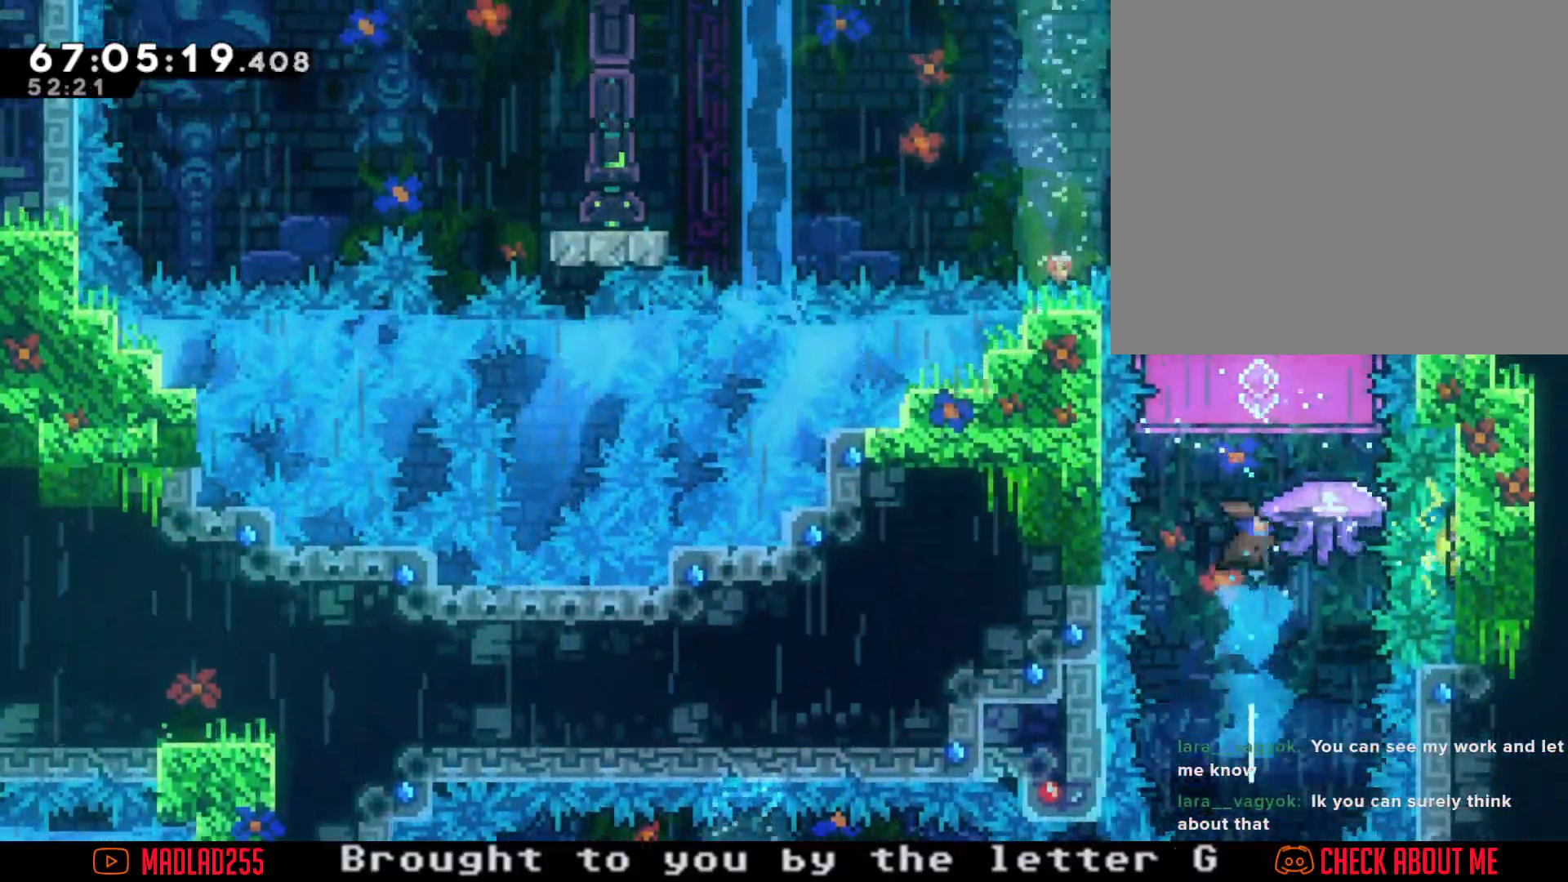
{"buttons": ["R2"], "left_stick": "right", "right_stick": "center", "events": [[33, "R2", "down"], [116, "left_stick", "center"], [483, "left_stick", "right"]]}
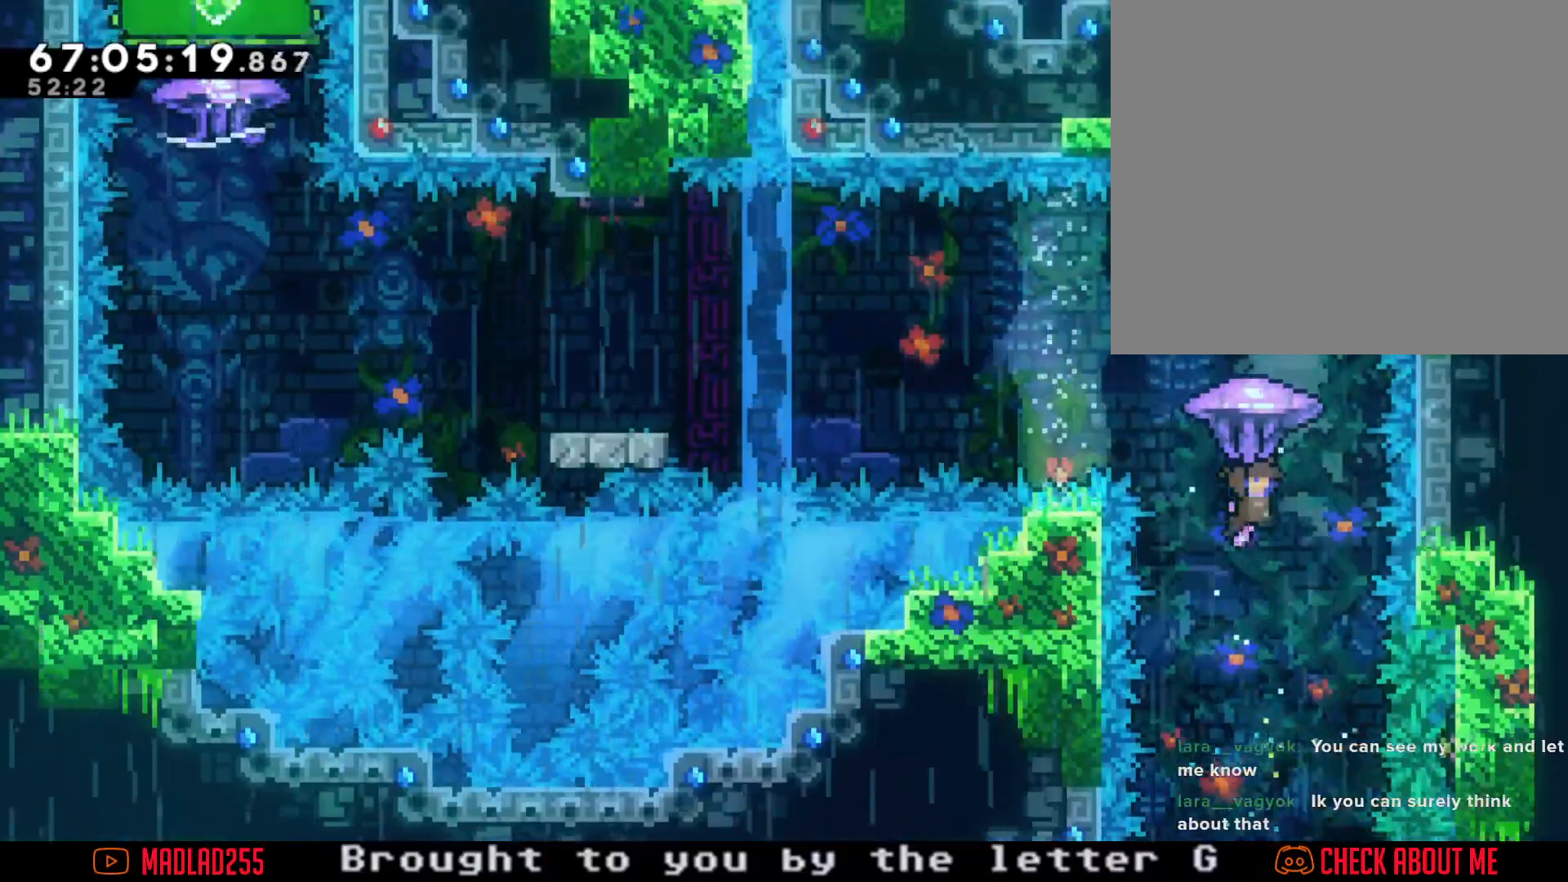
{"buttons": ["R2"], "left_stick": "center", "right_stick": "center", "events": [[117, "left_stick", "center"]]}
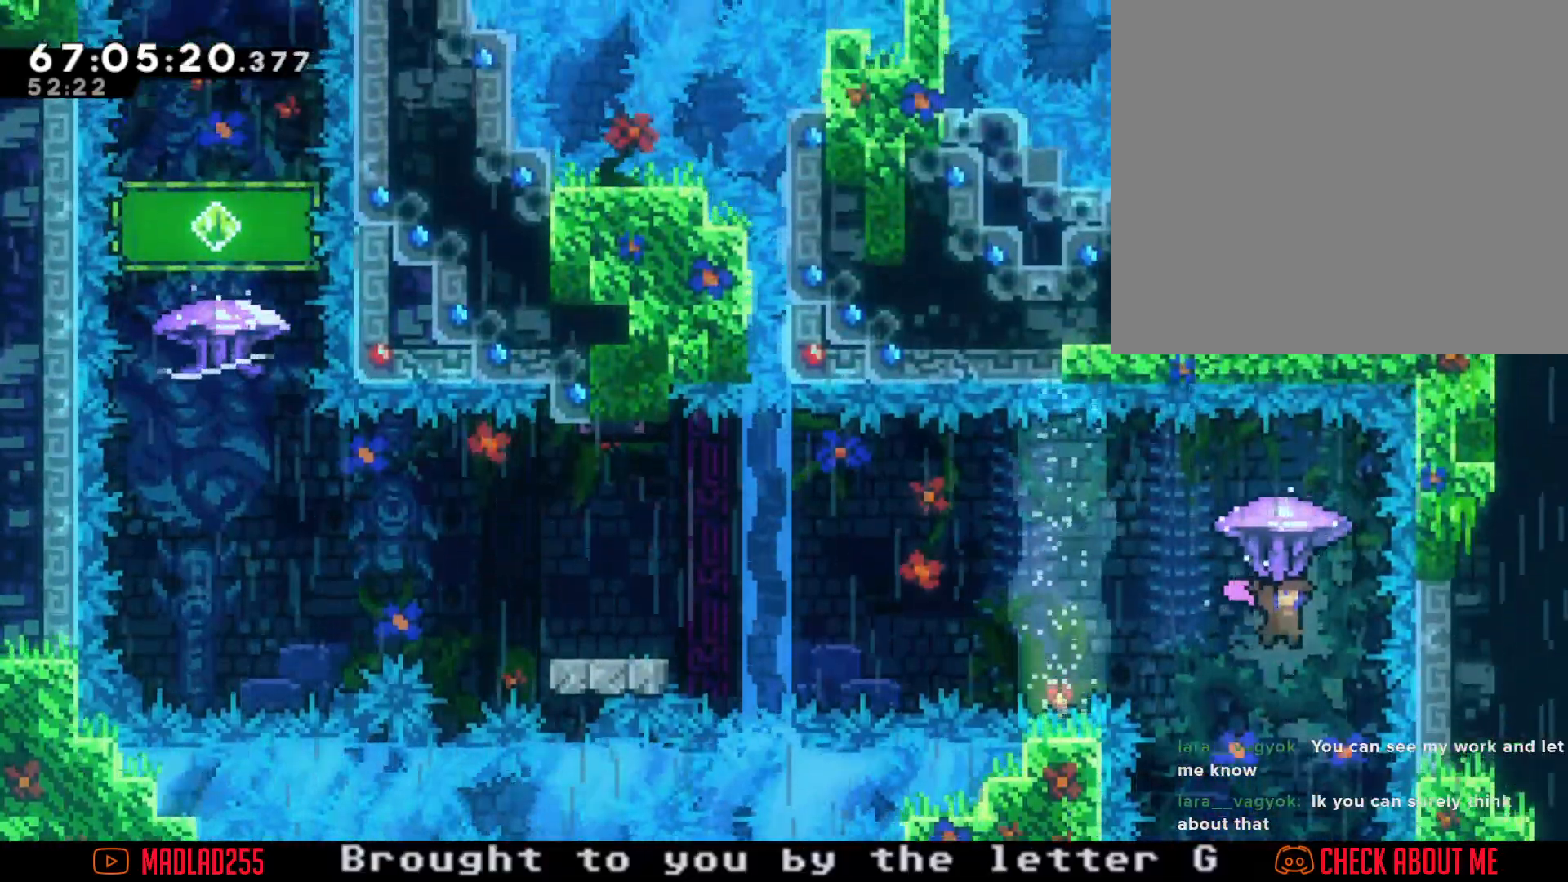
{"buttons": ["X"], "left_stick": "up", "right_stick": "center", "events": [[216, "R2", "up"], [467, "X", "down"], [467, "left_stick", "up"]]}
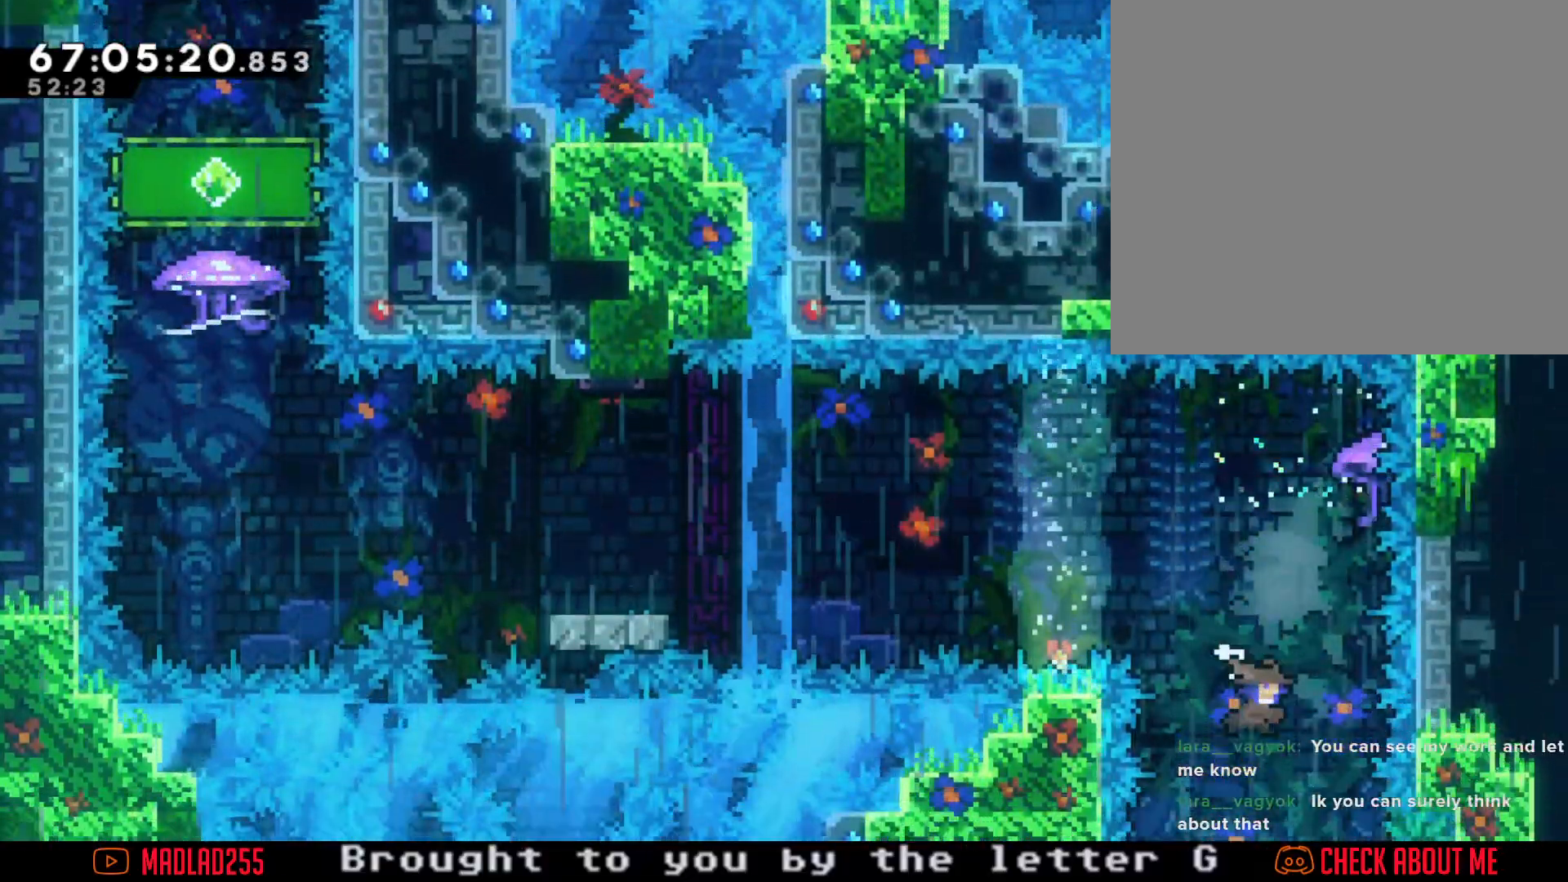
{"buttons": [], "left_stick": "center", "right_stick": "center", "events": [[317, "left_stick", "center"], [367, "X", "up"]]}
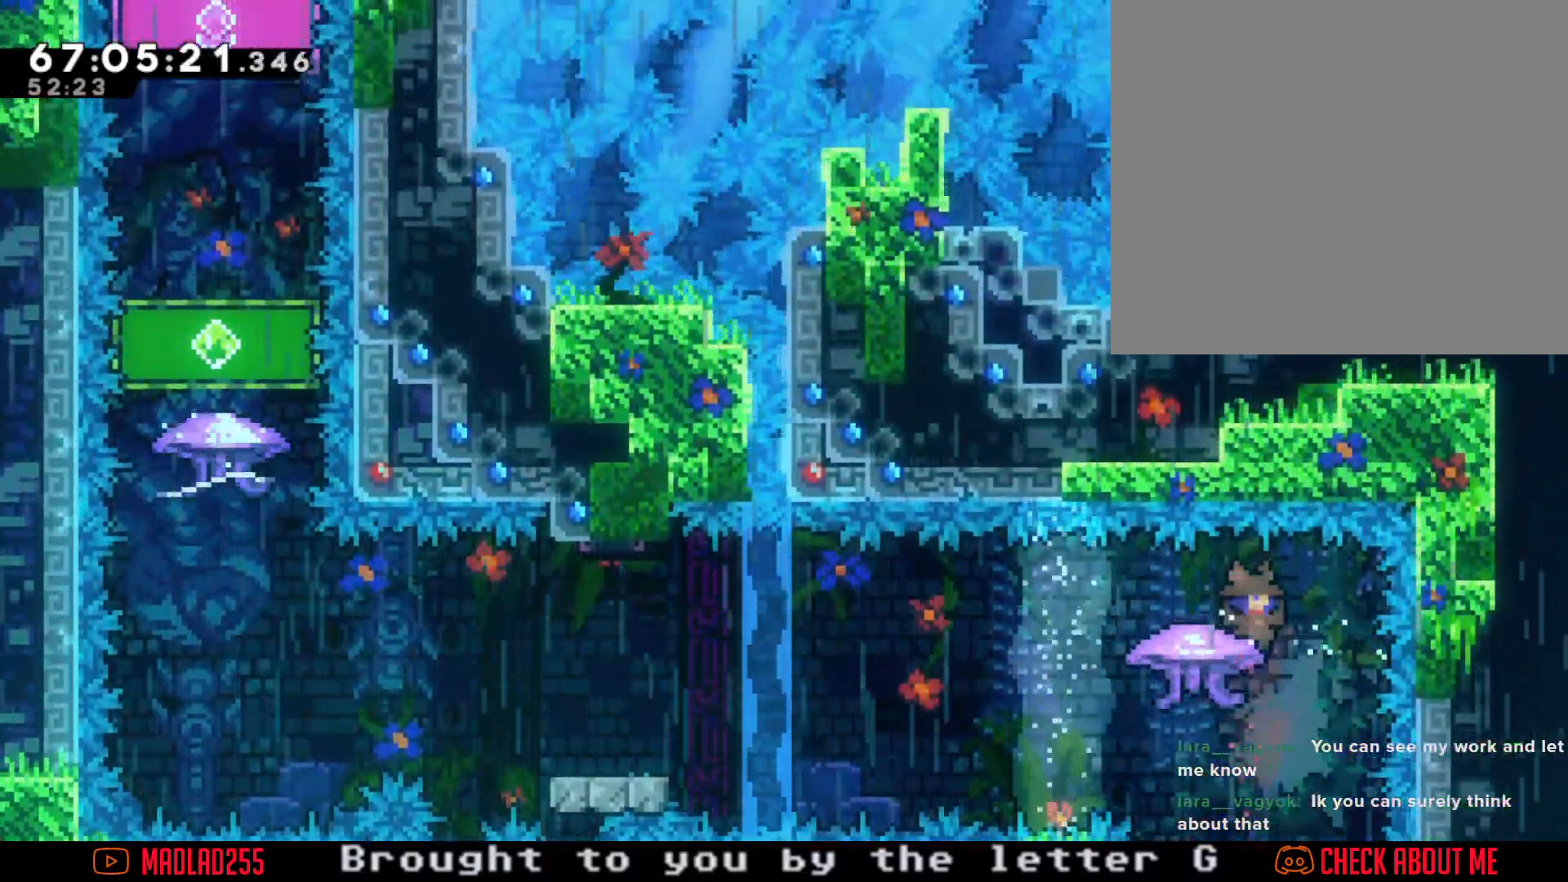
{"buttons": [], "left_stick": "up-left", "right_stick": "center", "events": [[433, "left_stick", "up-left"]]}
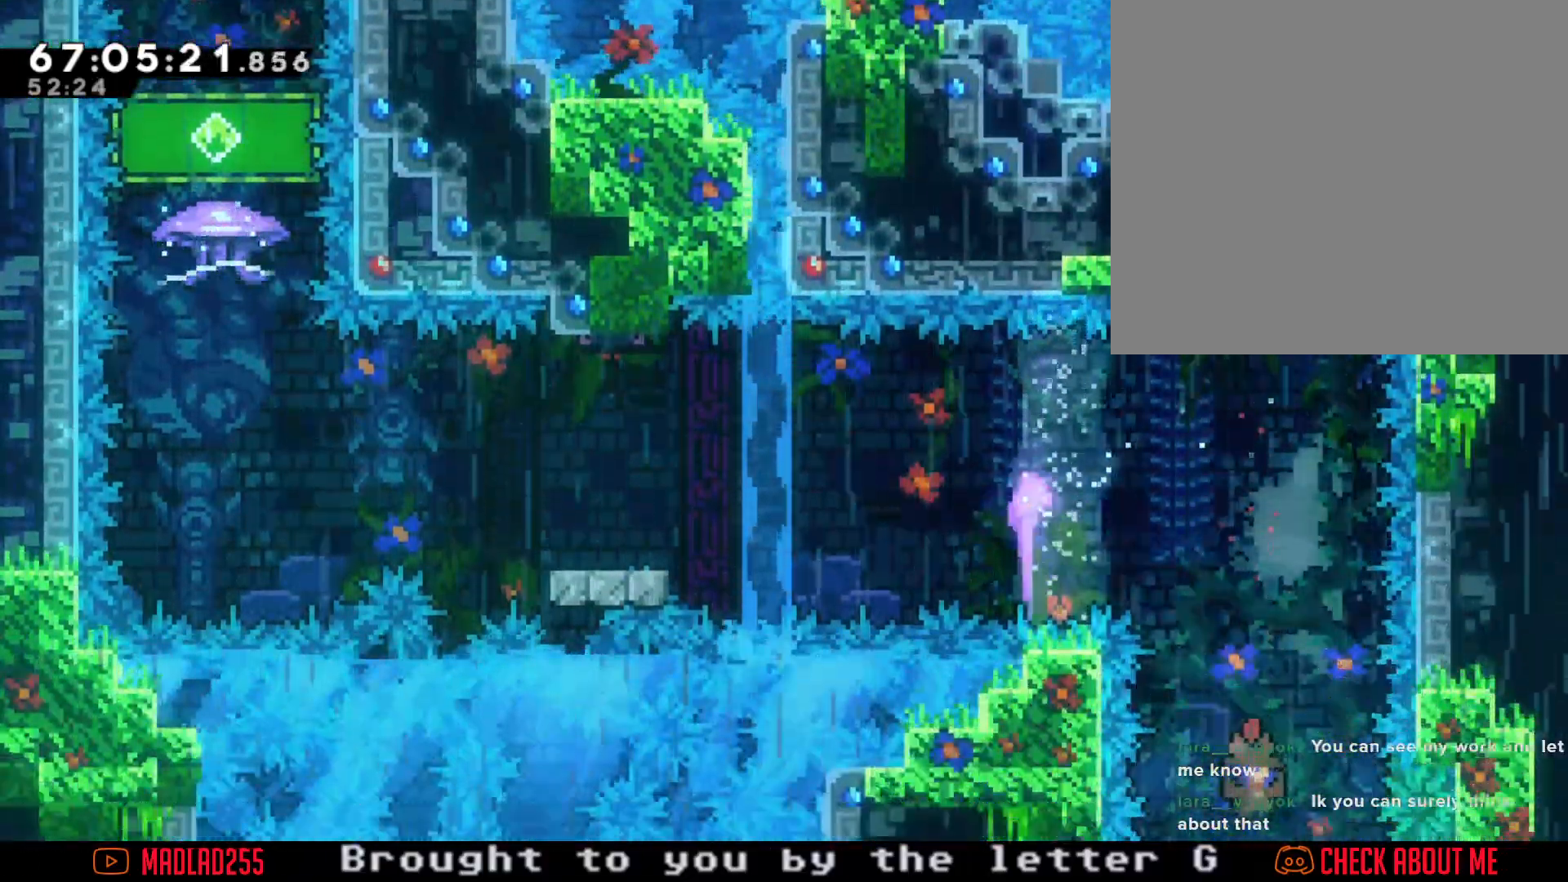
{"buttons": [], "left_stick": "center", "right_stick": "center", "events": [[33, "left_stick", "left"], [117, "A", "down"], [284, "A", "up"], [317, "left_stick", "center"], [367, "A", "down"], [484, "A", "up"]]}
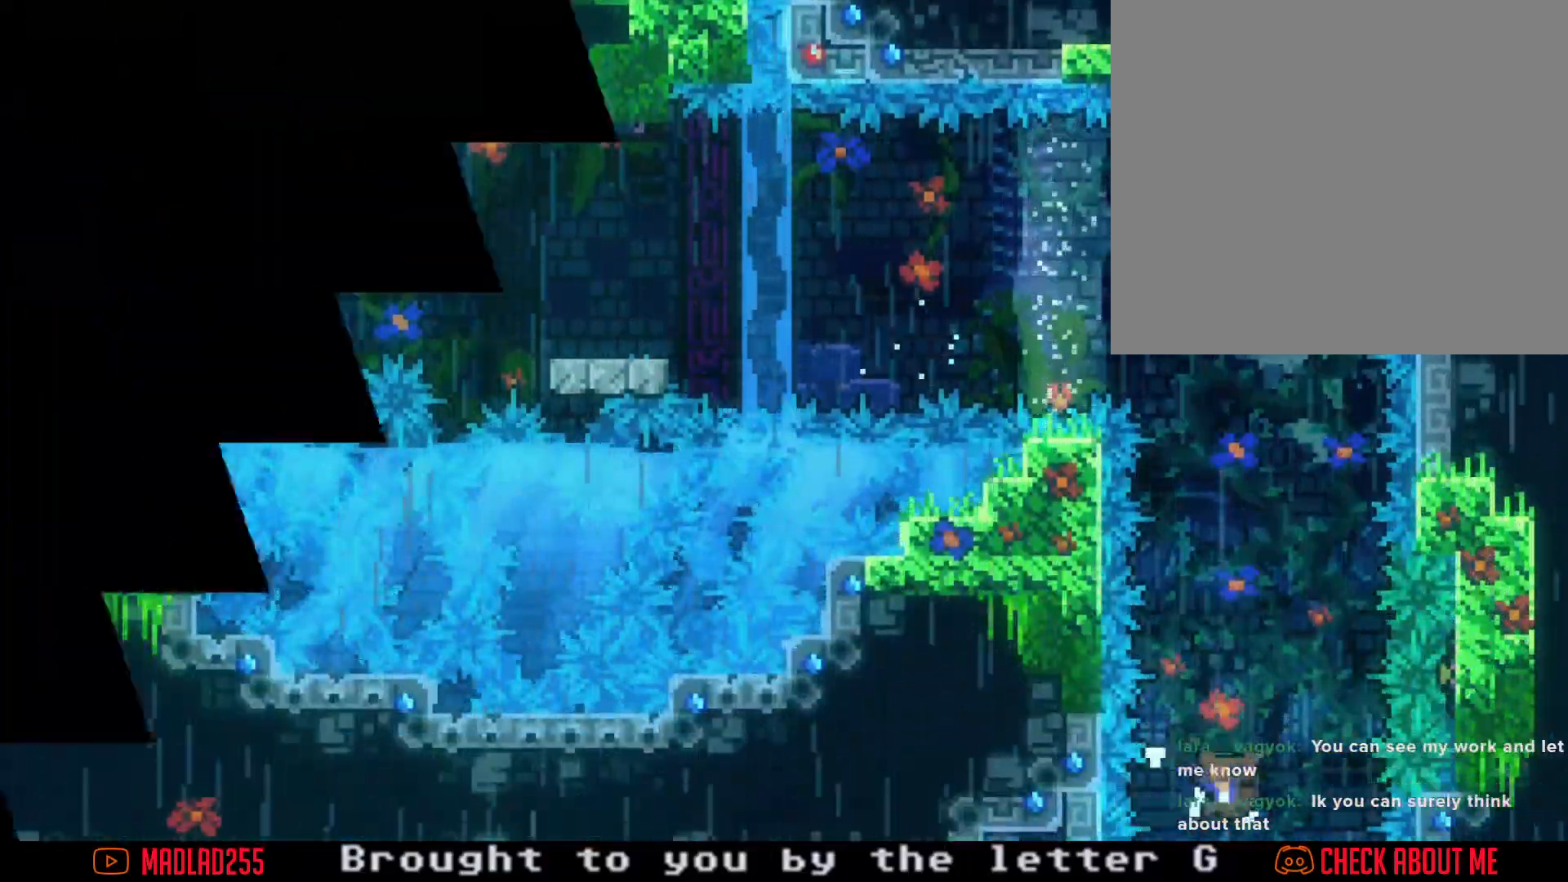
{"buttons": [], "left_stick": "center", "right_stick": "center", "events": [[66, "A", "down"], [183, "A", "up"]]}
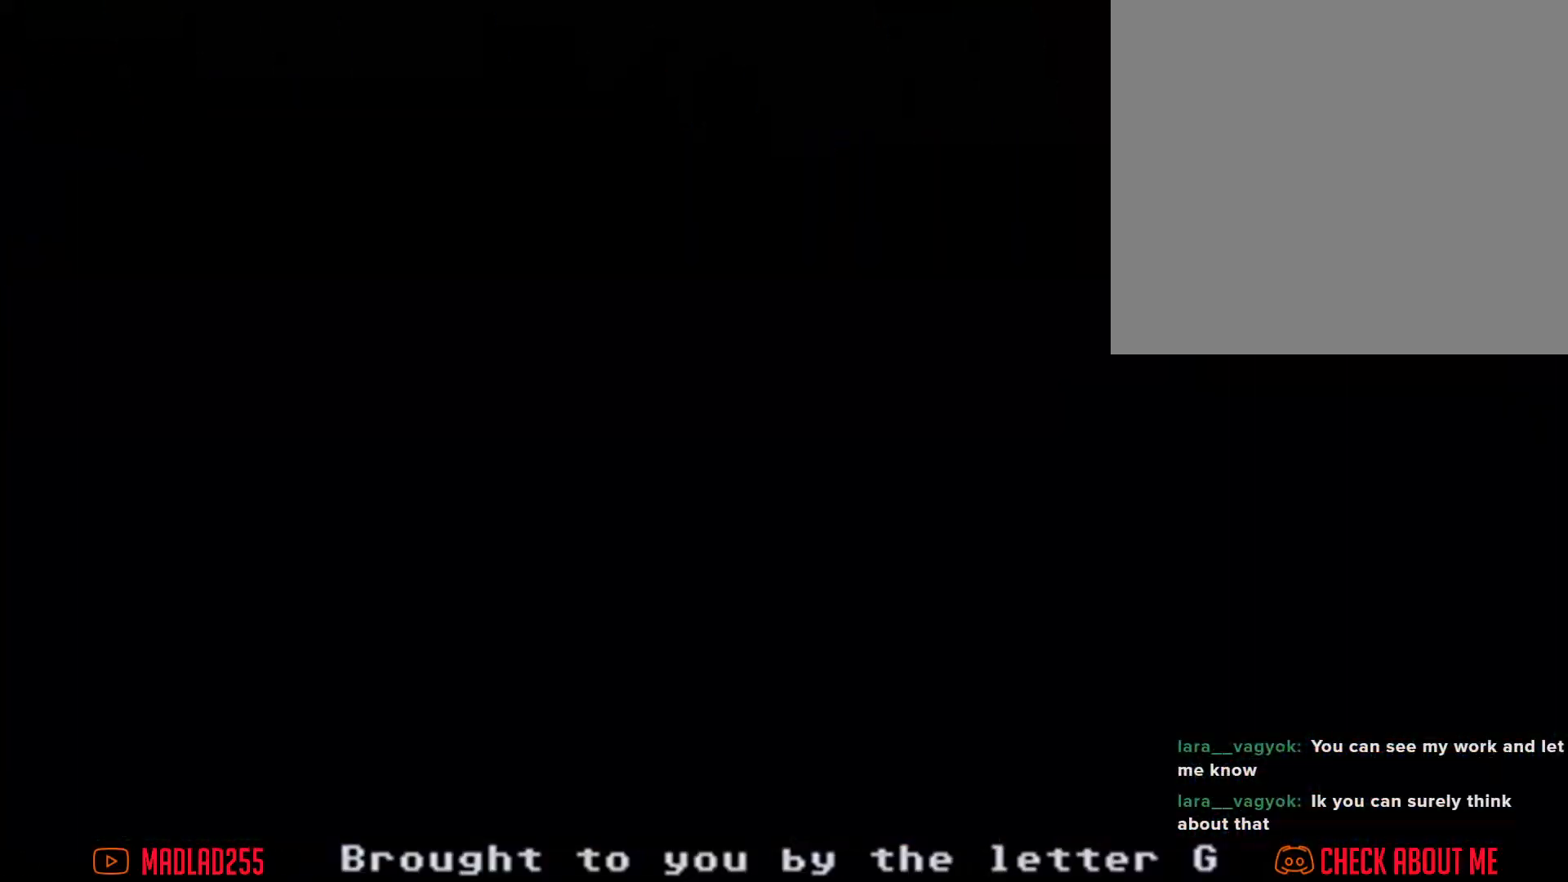
{"buttons": [], "left_stick": "center", "right_stick": "center", "events": []}
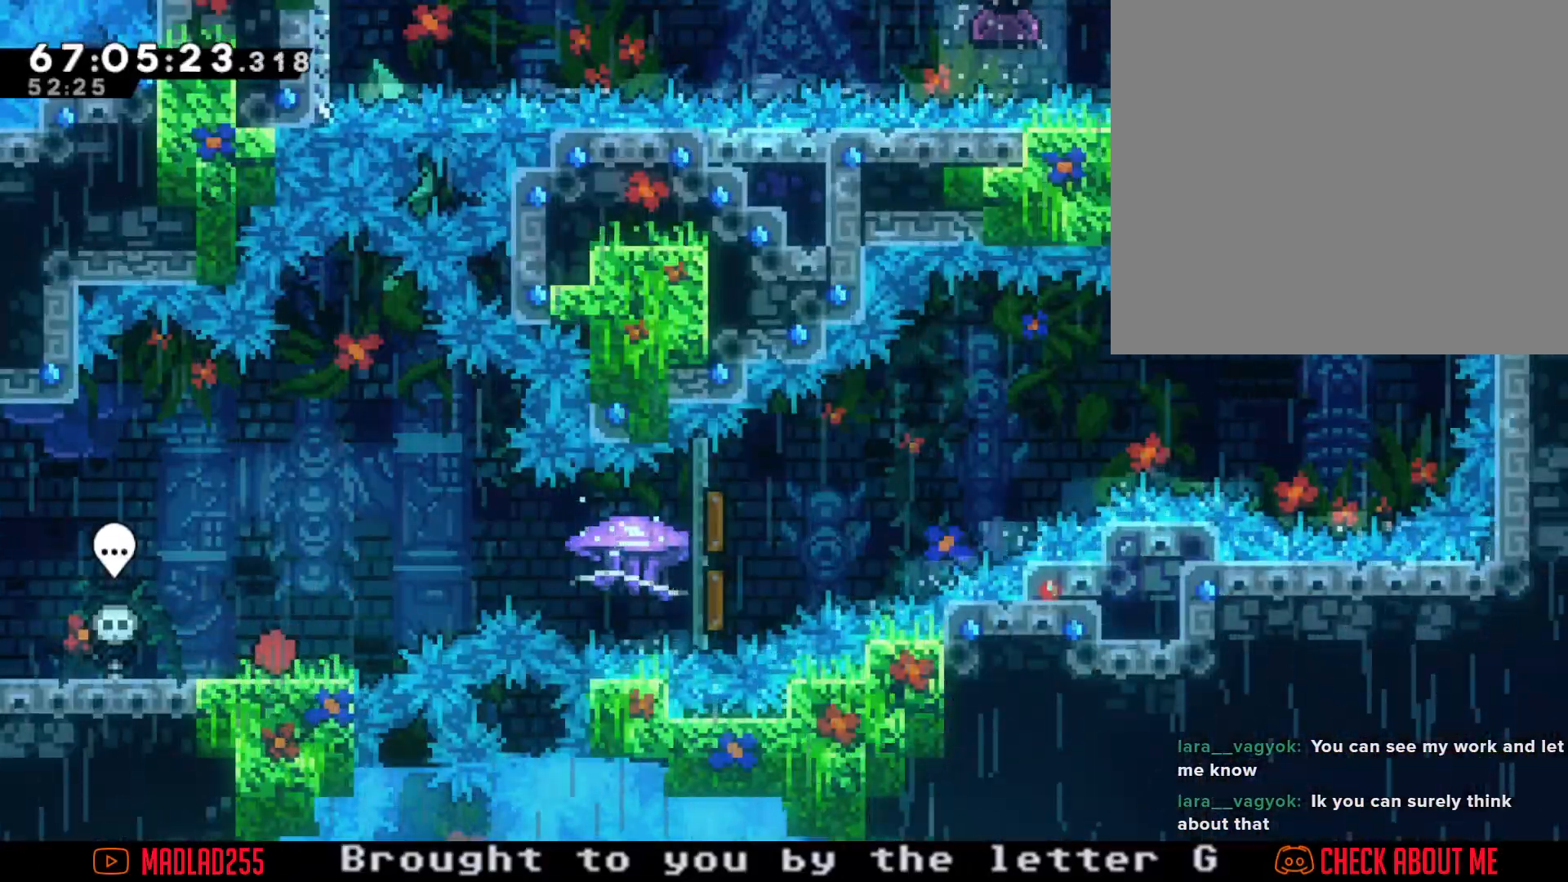
{"buttons": ["X"], "left_stick": "right", "right_stick": "center", "events": [[200, "left_stick", "right"], [300, "A", "down"], [383, "A", "up"], [483, "X", "down"]]}
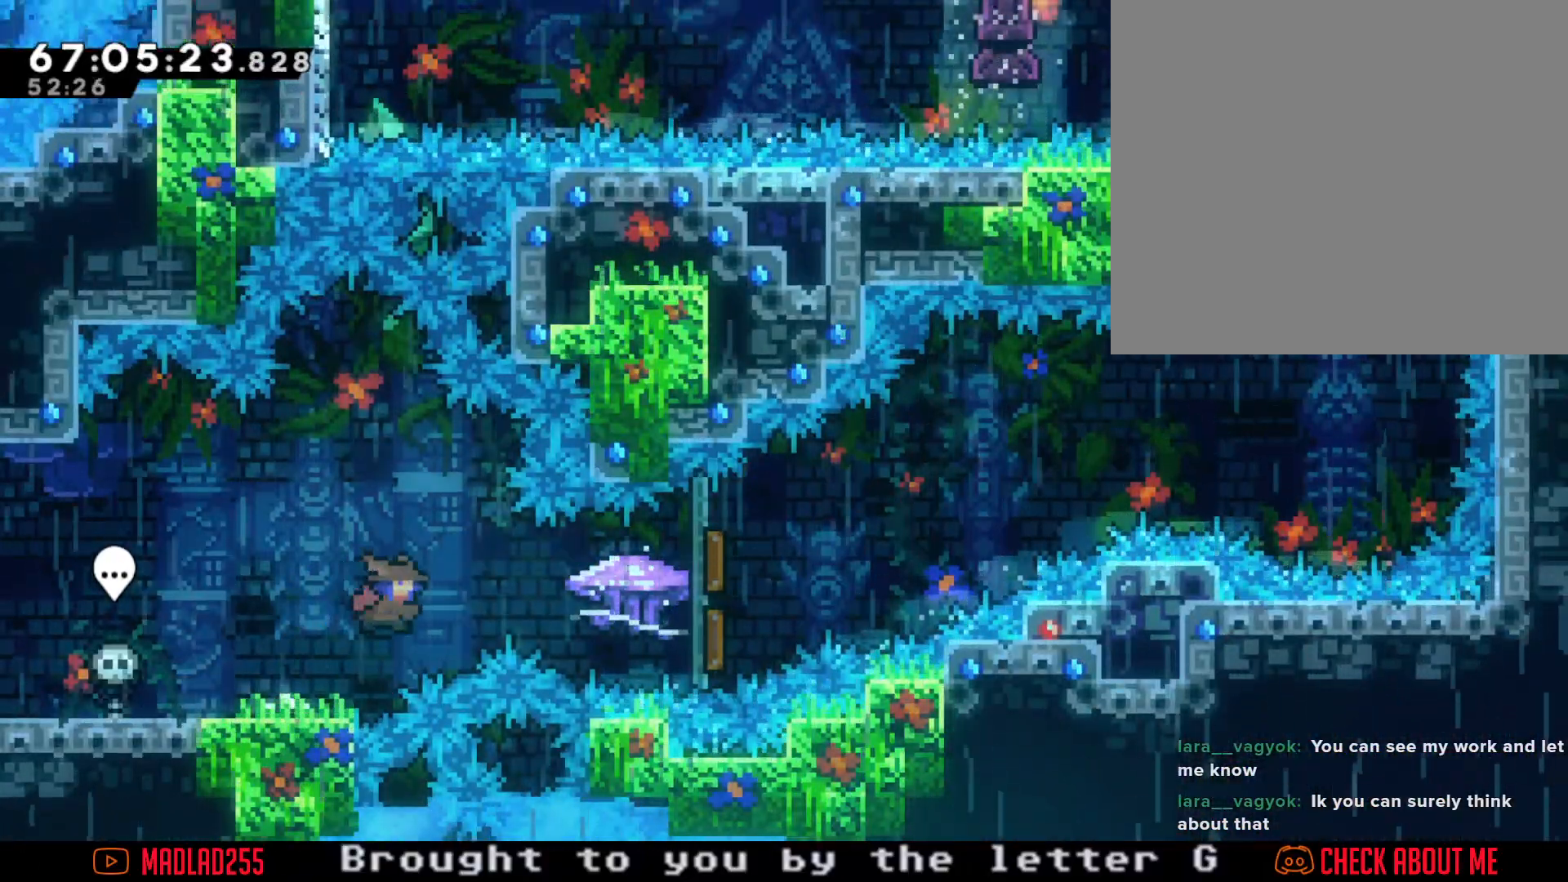
{"buttons": ["R2"], "left_stick": "right", "right_stick": "center", "events": [[17, "R2", "down"], [67, "X", "up"]]}
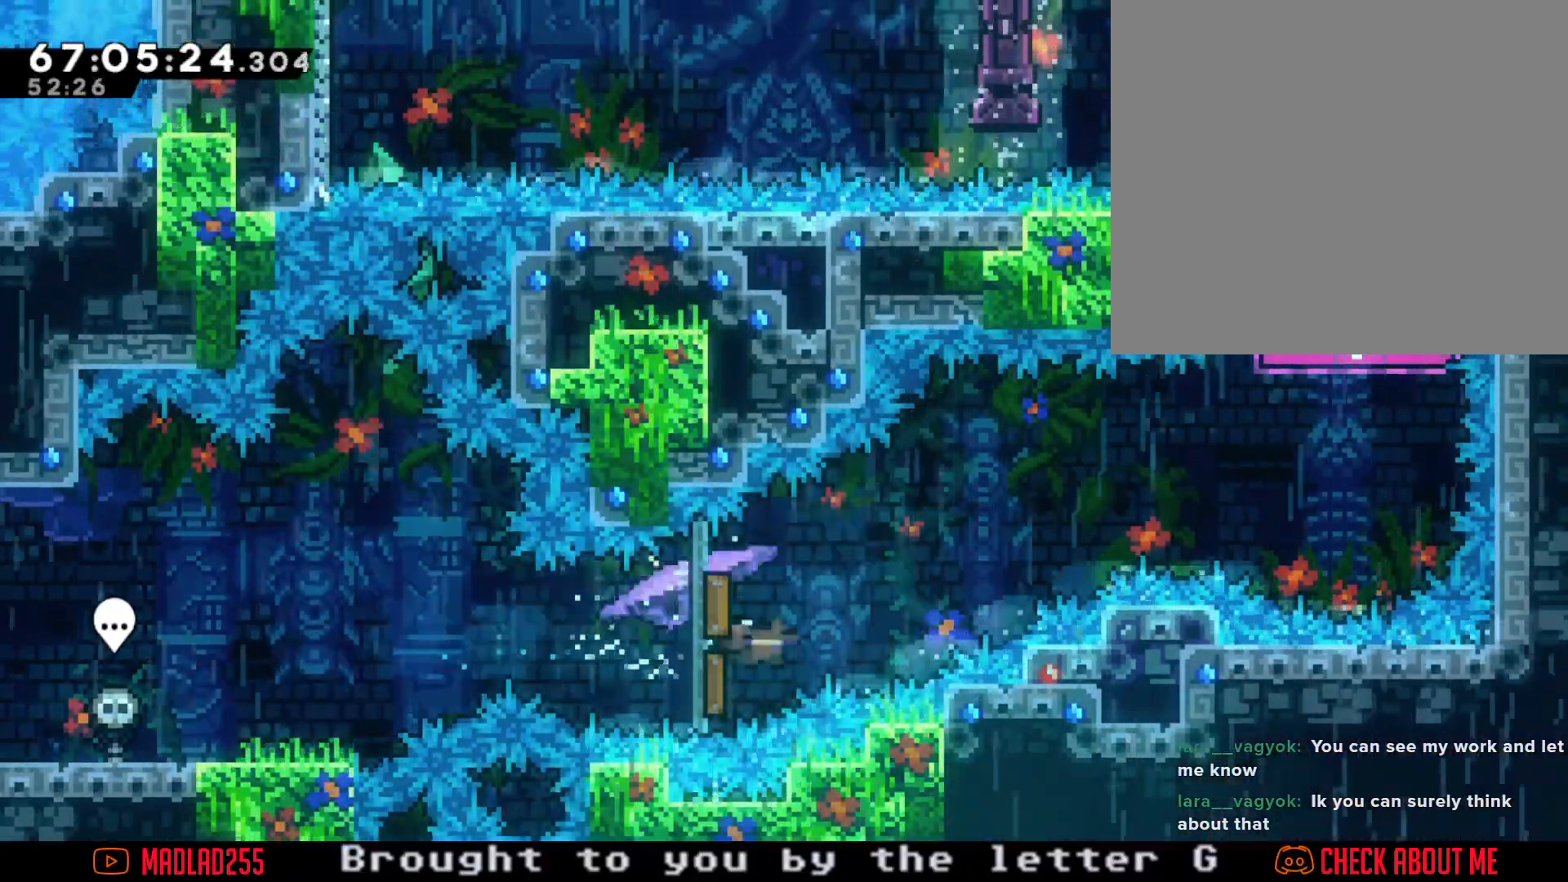
{"buttons": ["R2"], "left_stick": "right", "right_stick": "center", "events": []}
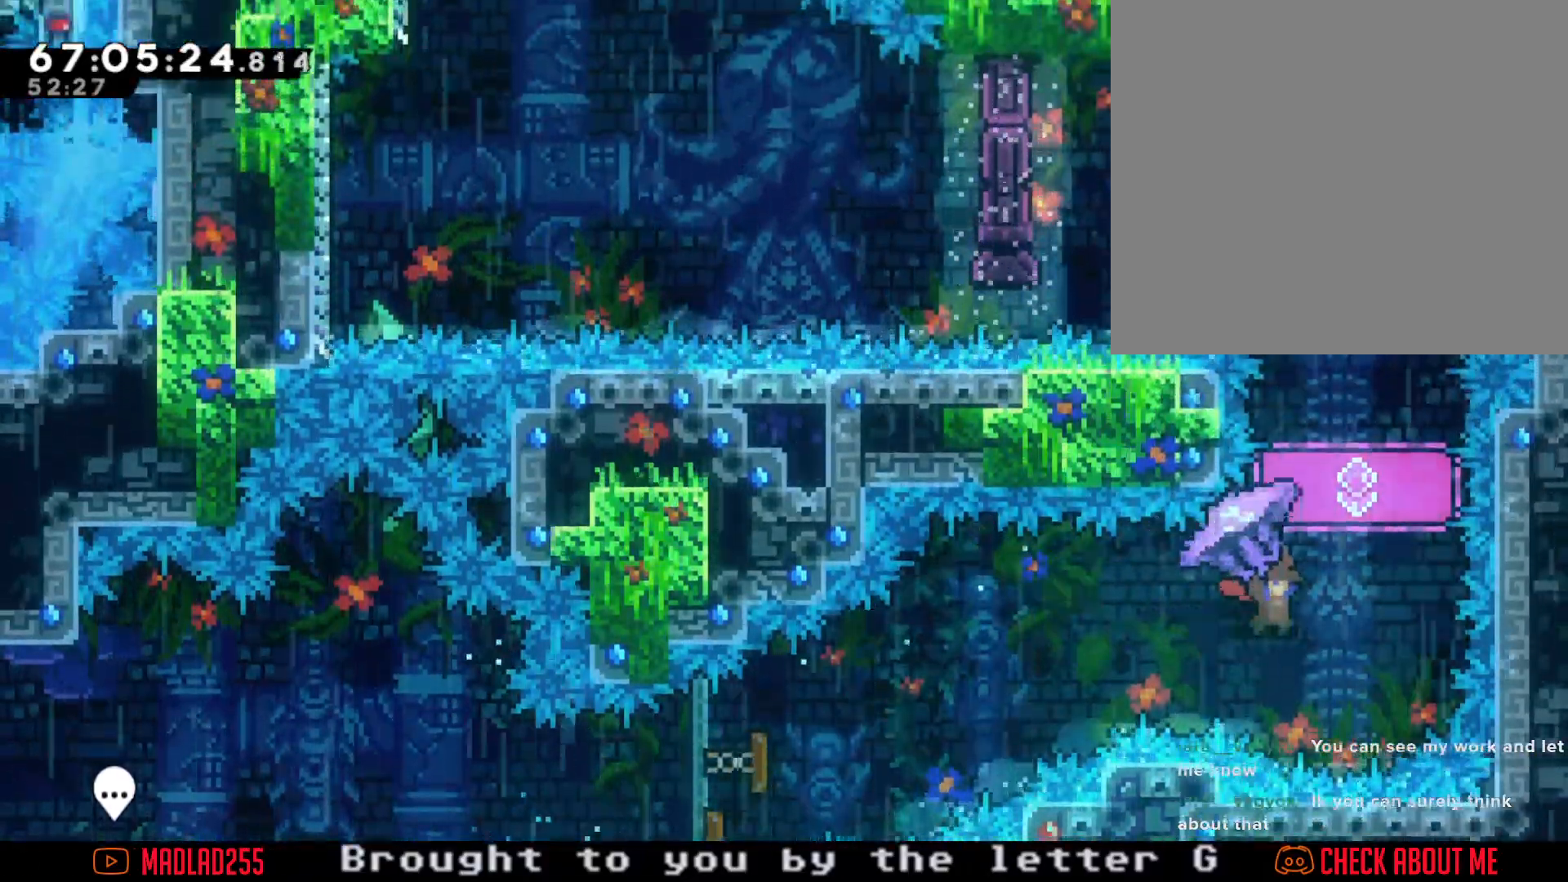
{"buttons": ["R2"], "left_stick": "up", "right_stick": "center", "events": [[100, "R2", "up"], [167, "left_stick", "up"], [250, "X", "down"], [400, "R2", "down"], [400, "X", "up"]]}
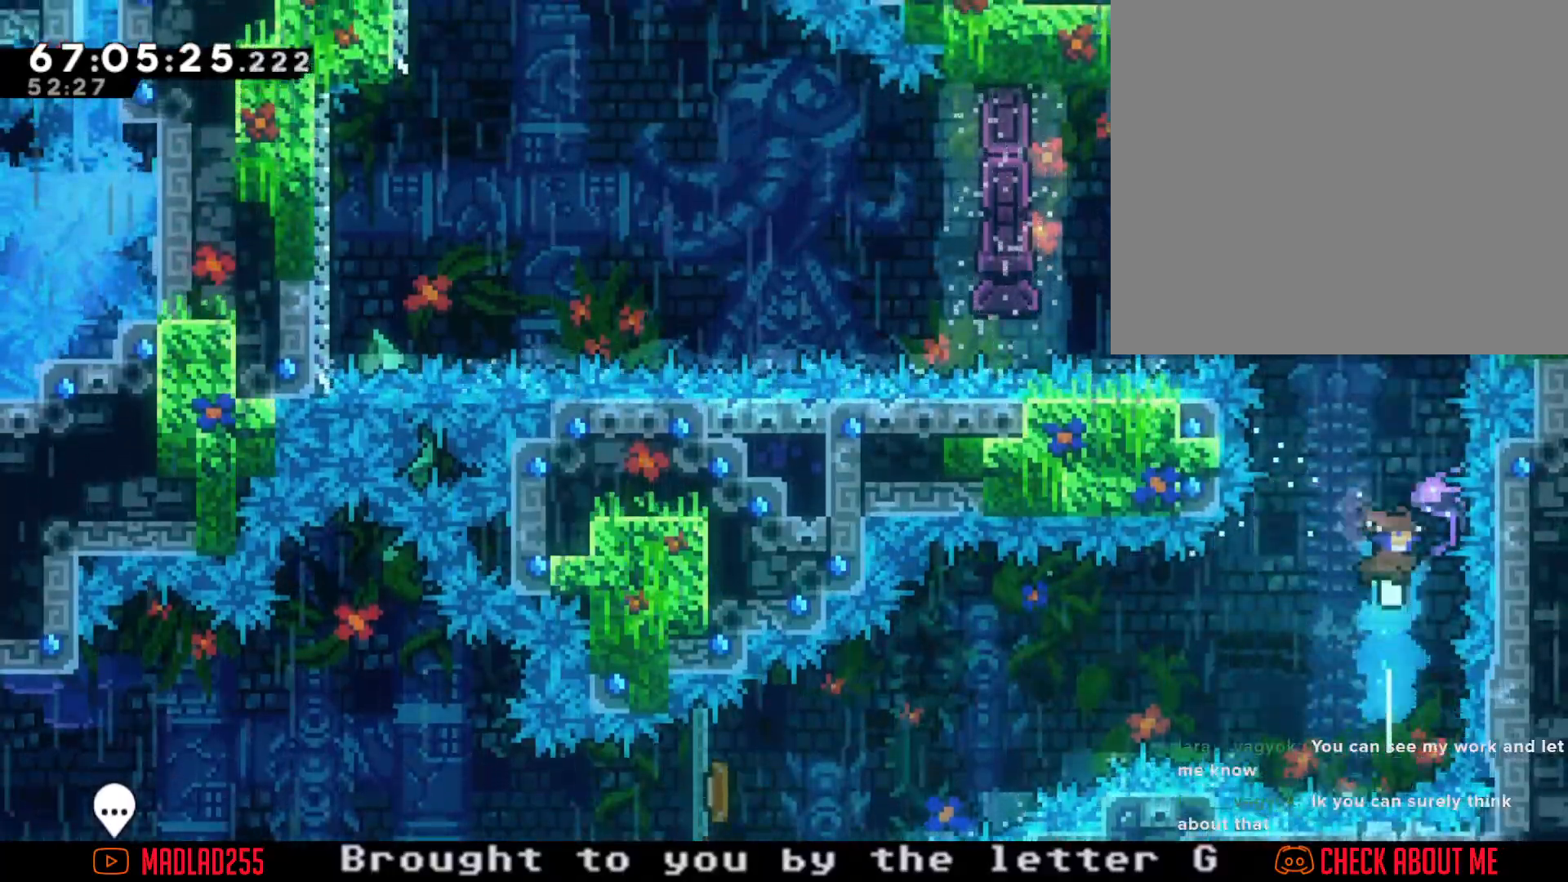
{"buttons": ["R2"], "left_stick": "right", "right_stick": "center", "events": [[66, "left_stick", "center"], [450, "left_stick", "right"]]}
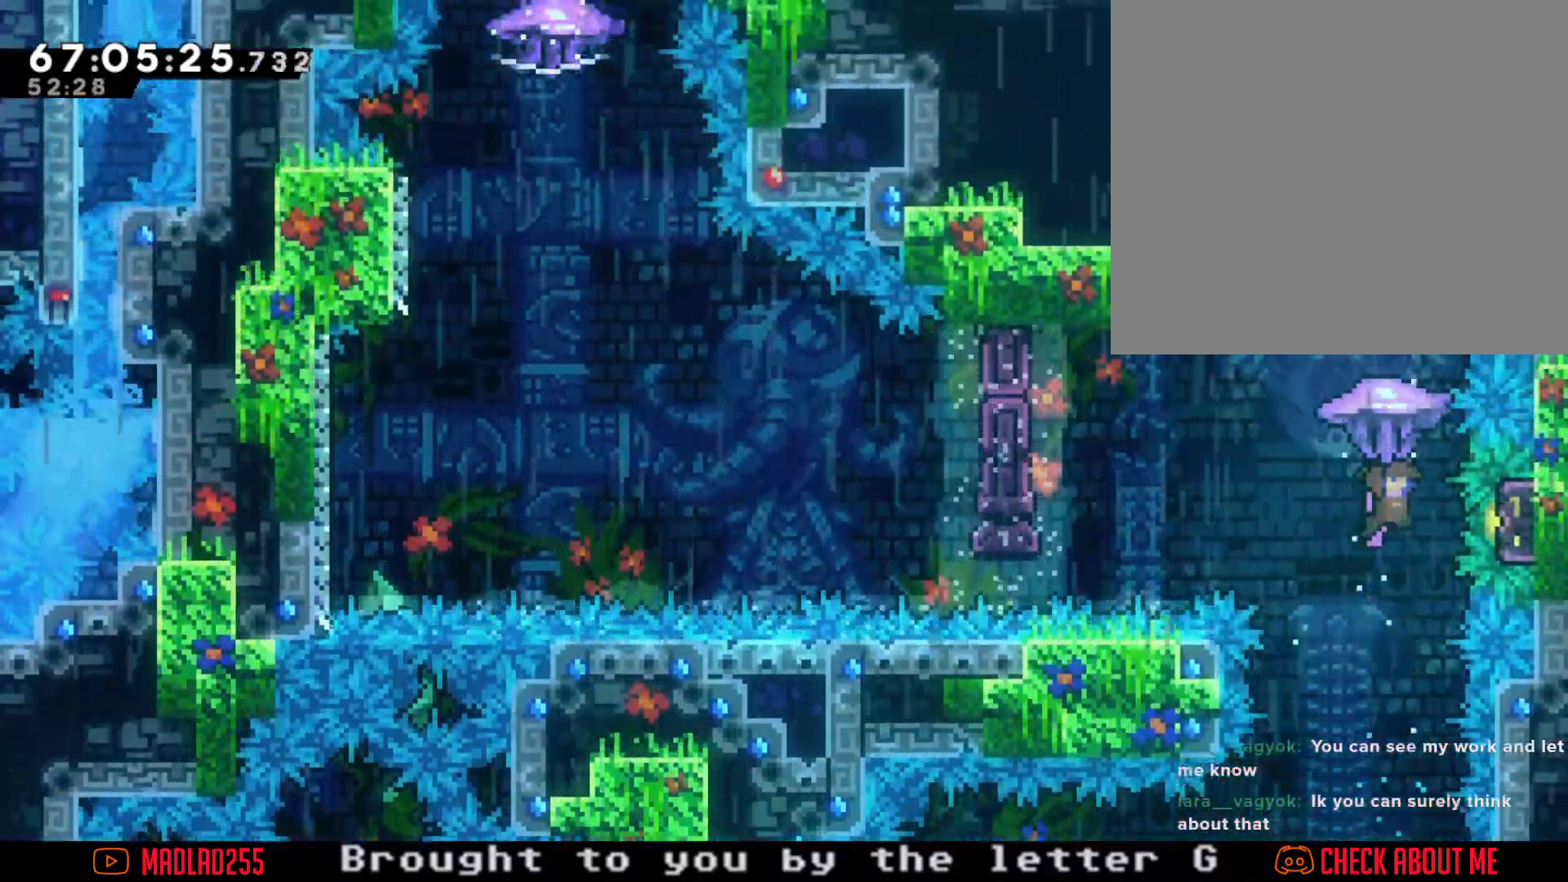
{"buttons": ["R2"], "left_stick": "down", "right_stick": "center", "events": [[67, "left_stick", "center"], [300, "left_stick", "down"]]}
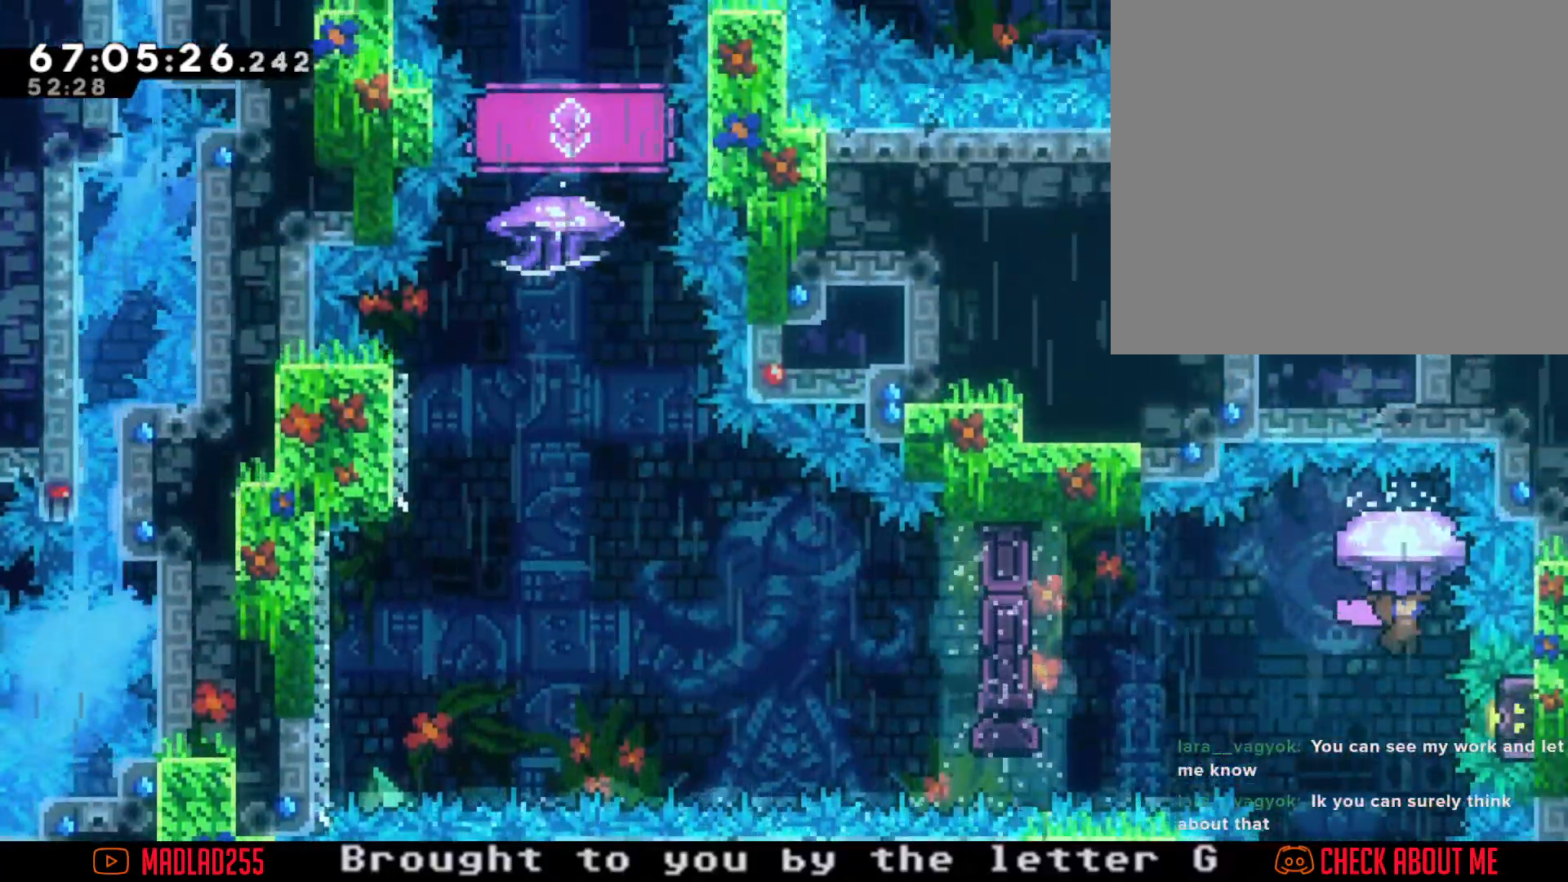
{"buttons": [], "left_stick": "center", "right_stick": "center", "events": [[216, "left_stick", "center"], [483, "R2", "up"]]}
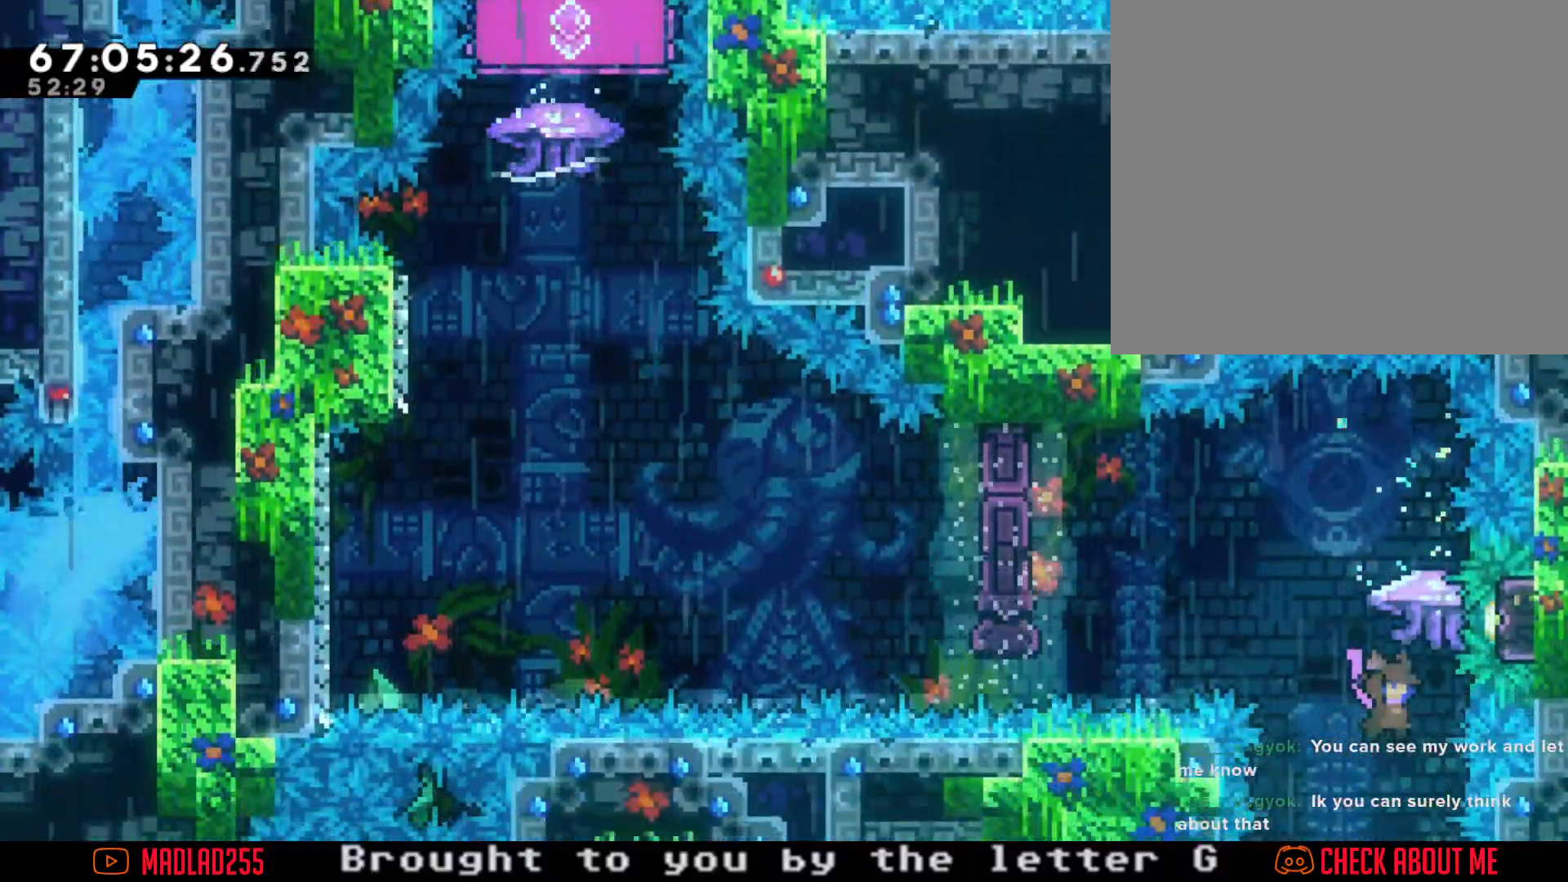
{"buttons": [], "left_stick": "left", "right_stick": "center", "events": [[134, "X", "down"], [134, "left_stick", "up"], [384, "left_stick", "center"], [434, "X", "up"], [484, "left_stick", "left"]]}
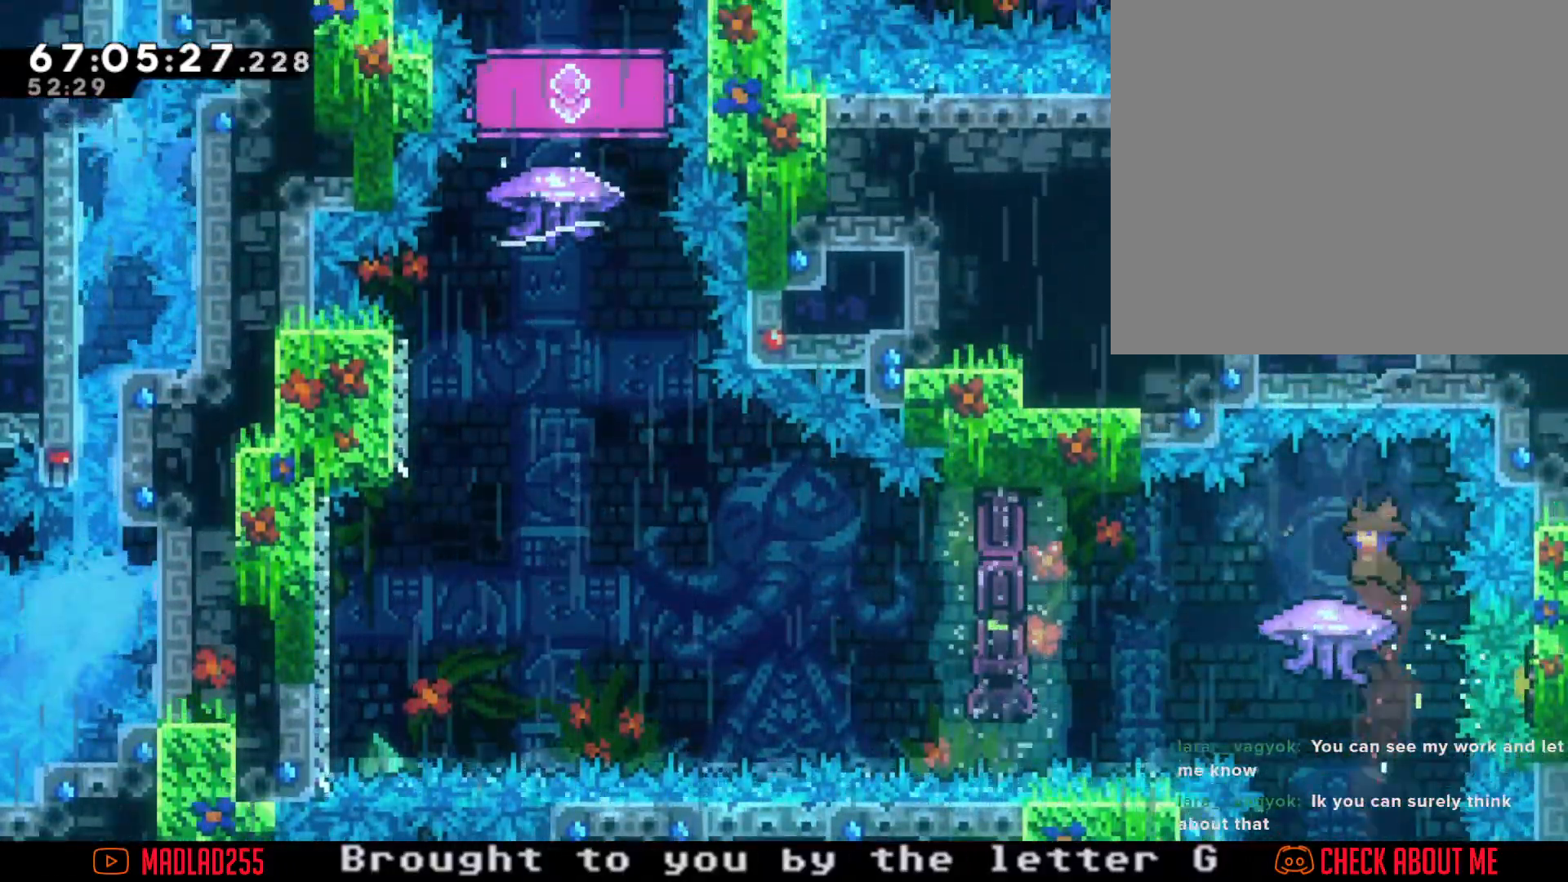
{"buttons": ["A"], "left_stick": "left", "right_stick": "center", "events": [[166, "X", "down"], [300, "X", "up"], [350, "A", "down"]]}
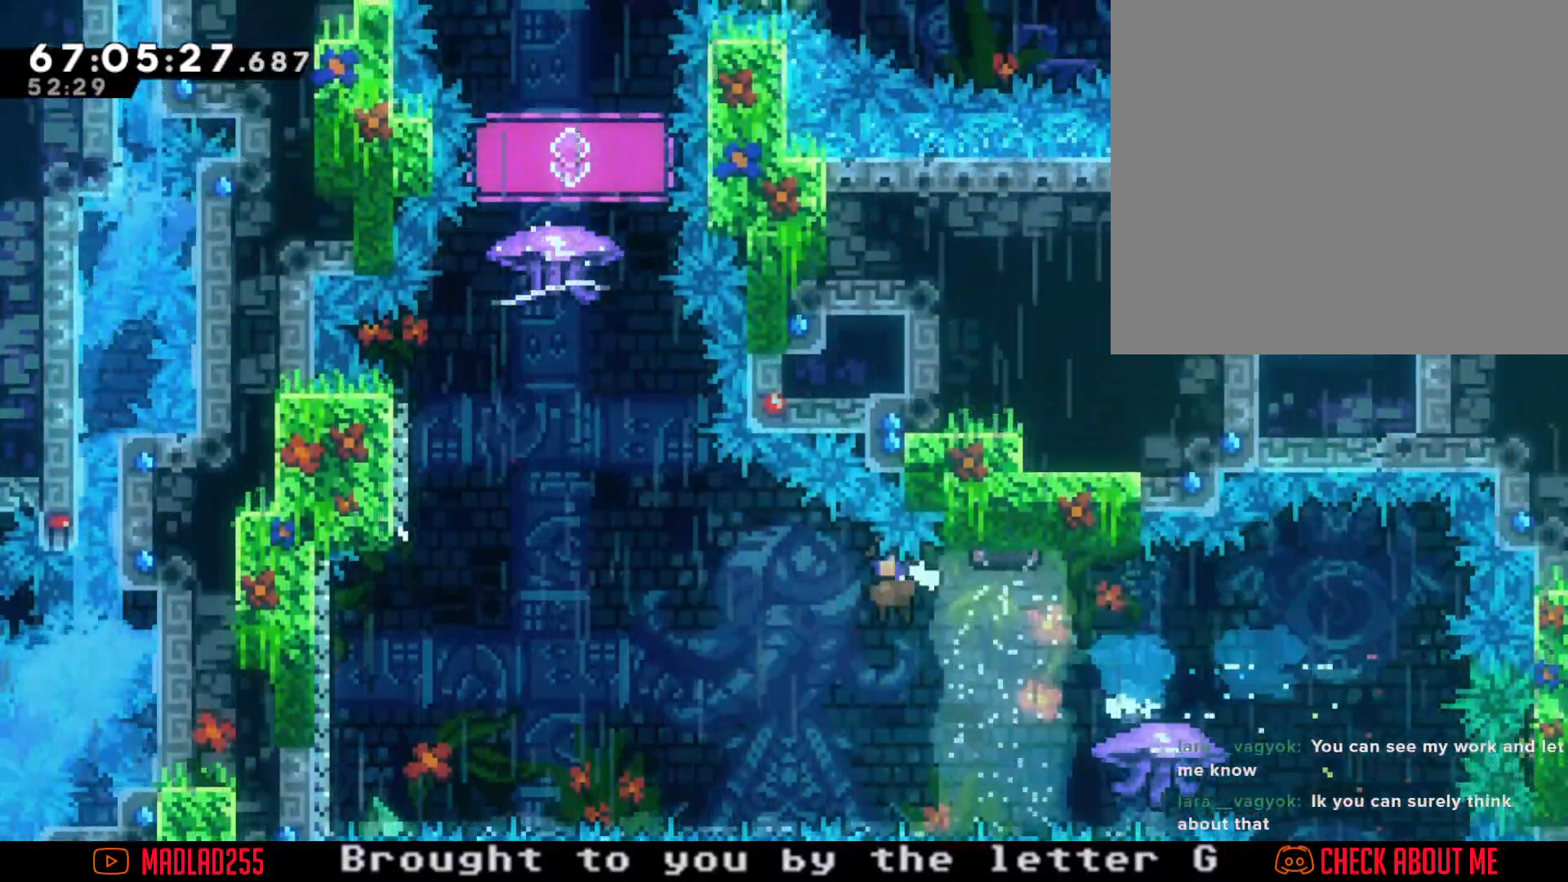
{"buttons": ["X"], "left_stick": "up", "right_stick": "center", "events": [[334, "A", "up"], [417, "X", "down"], [417, "left_stick", "up"]]}
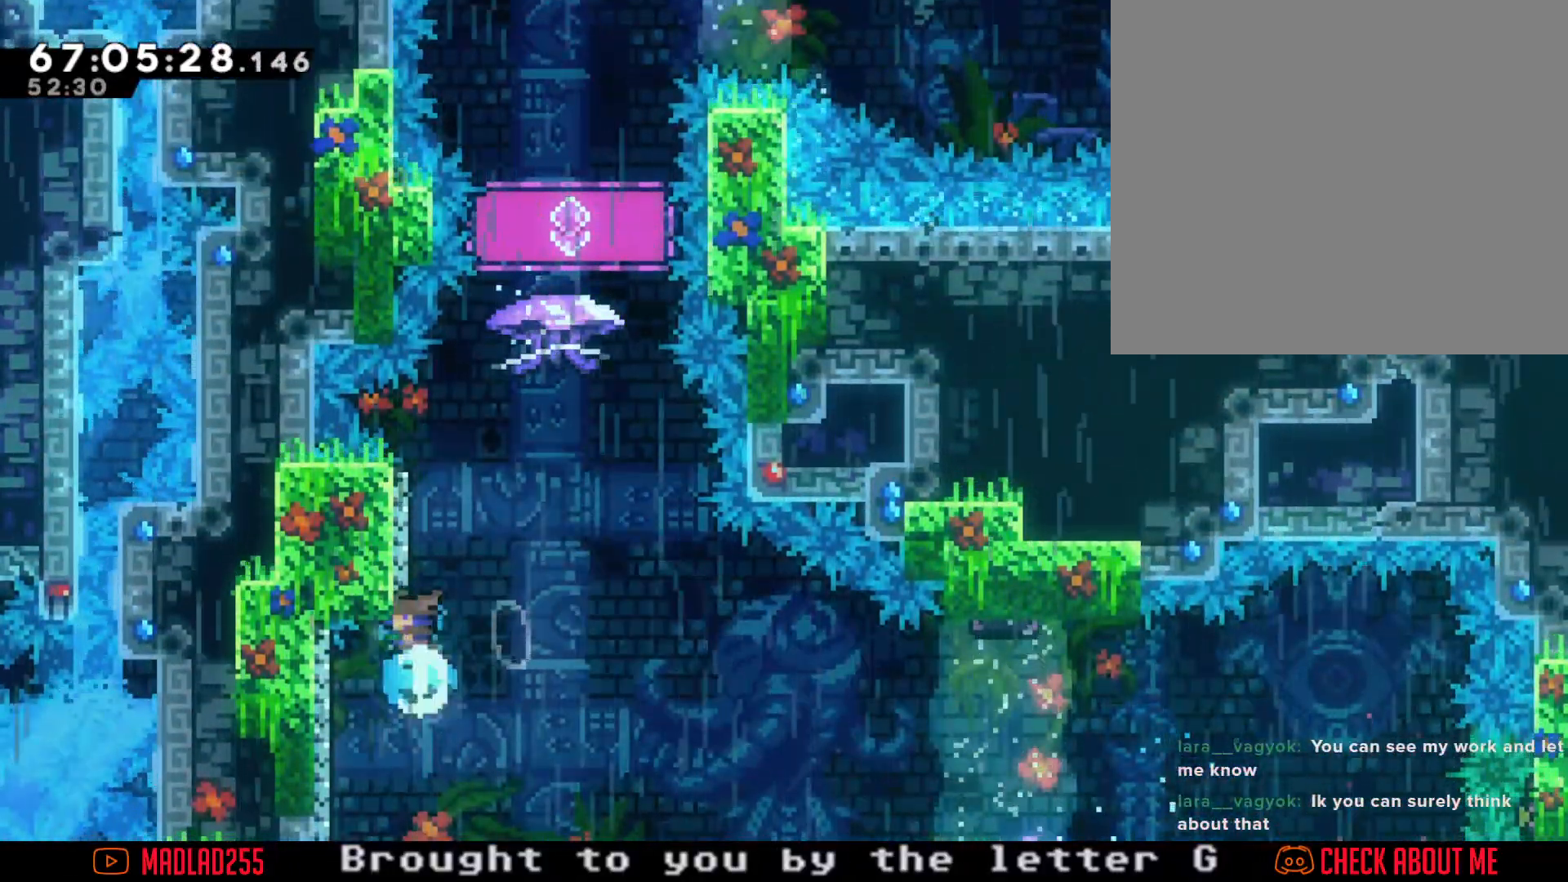
{"buttons": ["R2"], "left_stick": "center", "right_stick": "center", "events": [[33, "X", "up"], [83, "A", "down"], [116, "left_stick", "center"], [216, "A", "up"], [216, "R2", "down"]]}
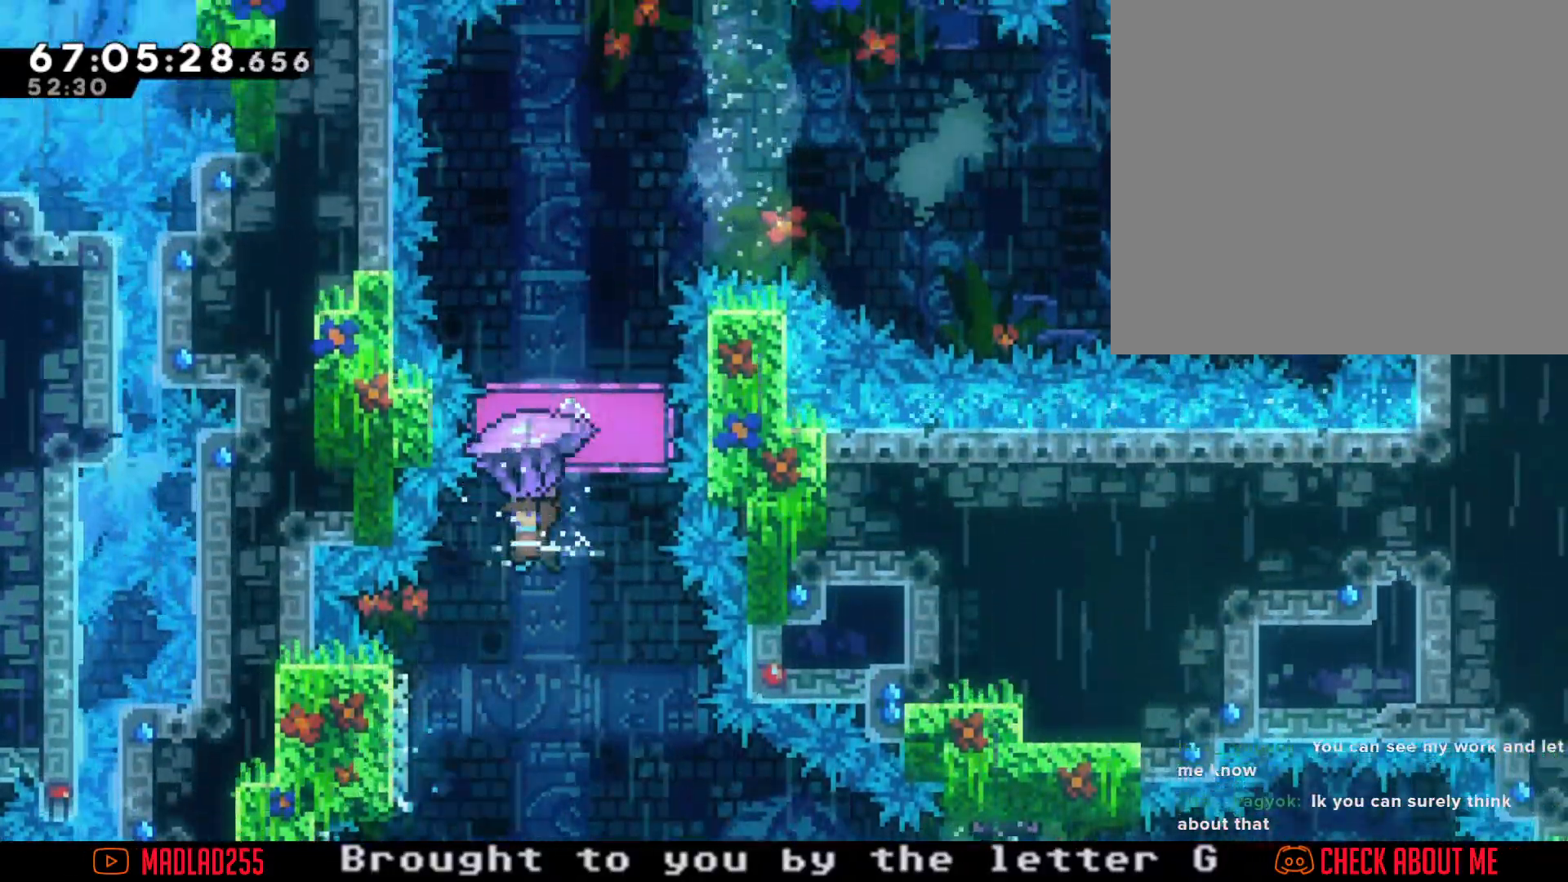
{"buttons": [], "left_stick": "down", "right_stick": "center", "events": [[334, "left_stick", "down"], [434, "R2", "up"]]}
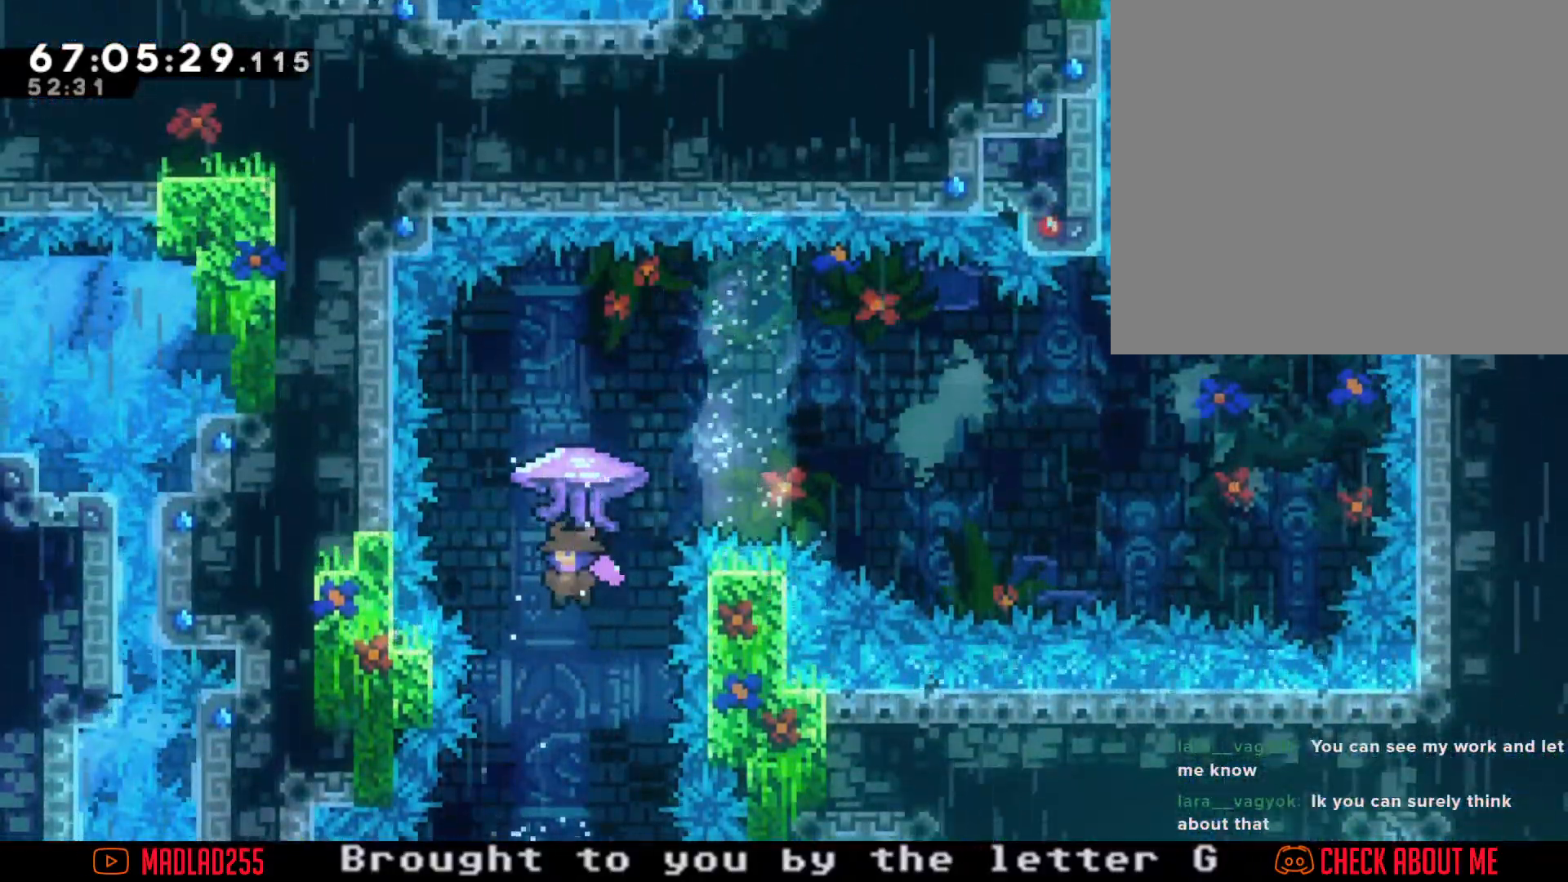
{"buttons": [], "left_stick": "left", "right_stick": "center", "events": [[33, "left_stick", "center"], [83, "left_stick", "up"], [100, "X", "down"], [300, "X", "up"], [300, "left_stick", "center"], [417, "left_stick", "left"]]}
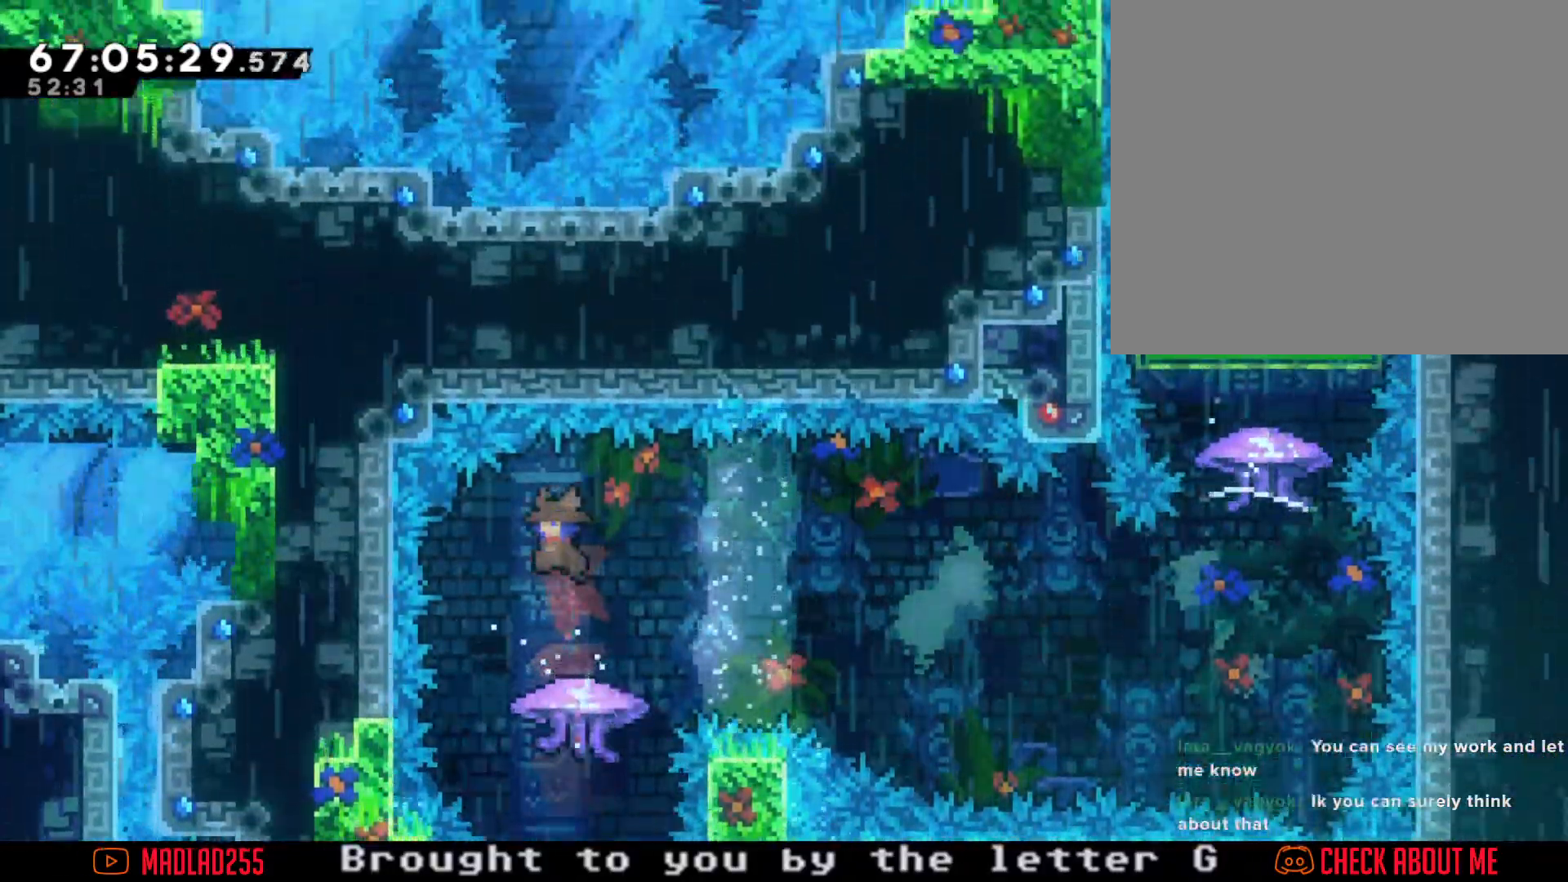
{"buttons": ["A"], "left_stick": "right", "right_stick": "center", "events": [[84, "left_stick", "center"], [234, "X", "down"], [234, "left_stick", "down-right"], [350, "X", "up"], [434, "A", "down"], [501, "left_stick", "right"]]}